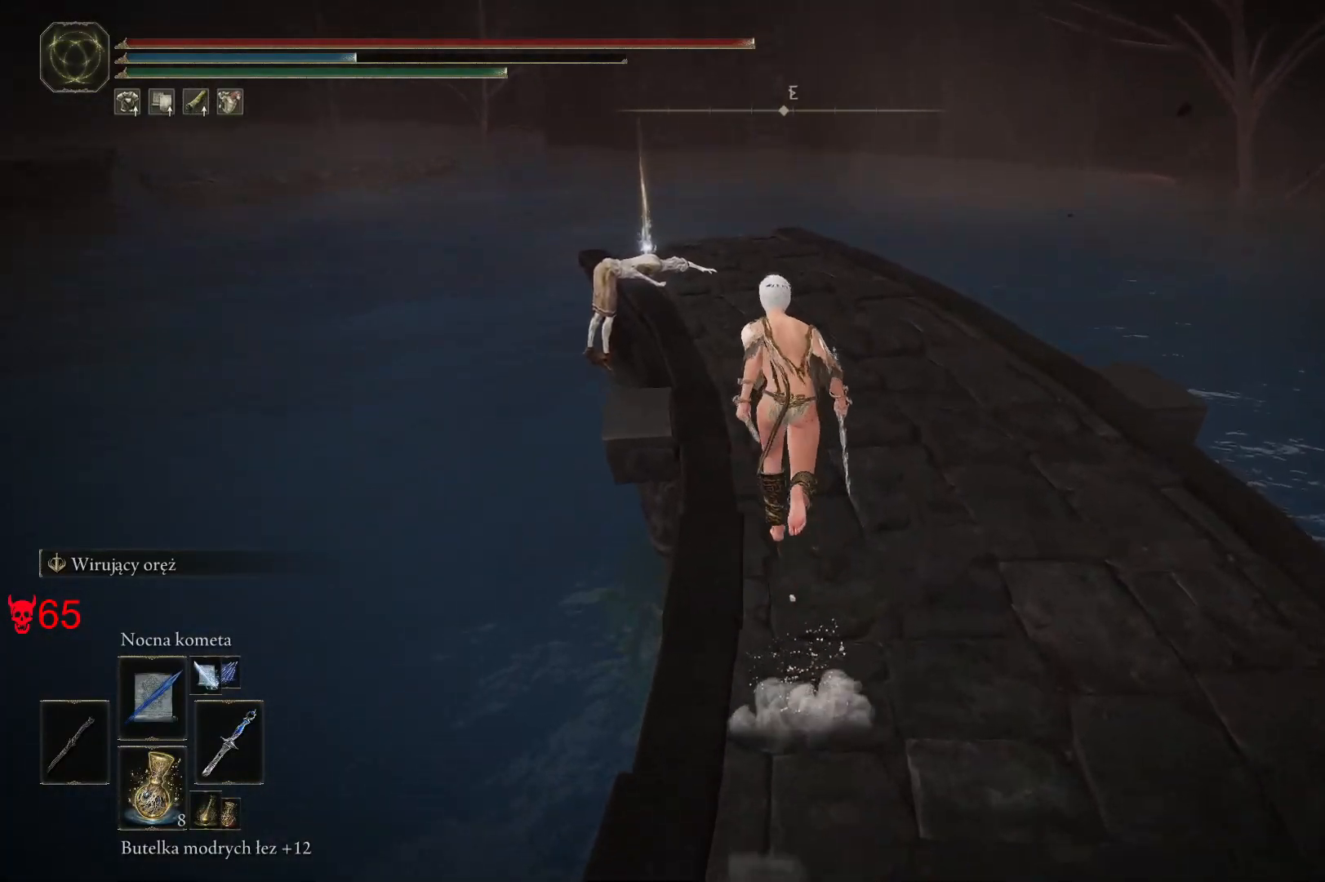
Gameplay with keyboard and mouse; each line is a JSON object with the keys and mouse buttons held at the frame after it. "events" lists presses ("down") and releases ("up") of "a", "ctrl", "d", "e", "q", "s", "shift", "space", "w", "mouse_left", "mouse_wheel", "mouse_right", "mouse_mb4" and "mouse_mb5" between this image and that frame as [ms after this image, input, new state], when the widget could be followed in between. "mouse_left", "mouse_wheel", "mouse_right", "mouse_mb4", "mouse_mb5" = the "left", "wheel", "right", "mb4", "mb5" buttons of the "mouse" list. No other keys are recorded. "wheel" means that the mouse wheel is clicked or scrolled. Mouse movement is not recorded.
{"keys": ["space", "w"], "mouse": [], "events": []}
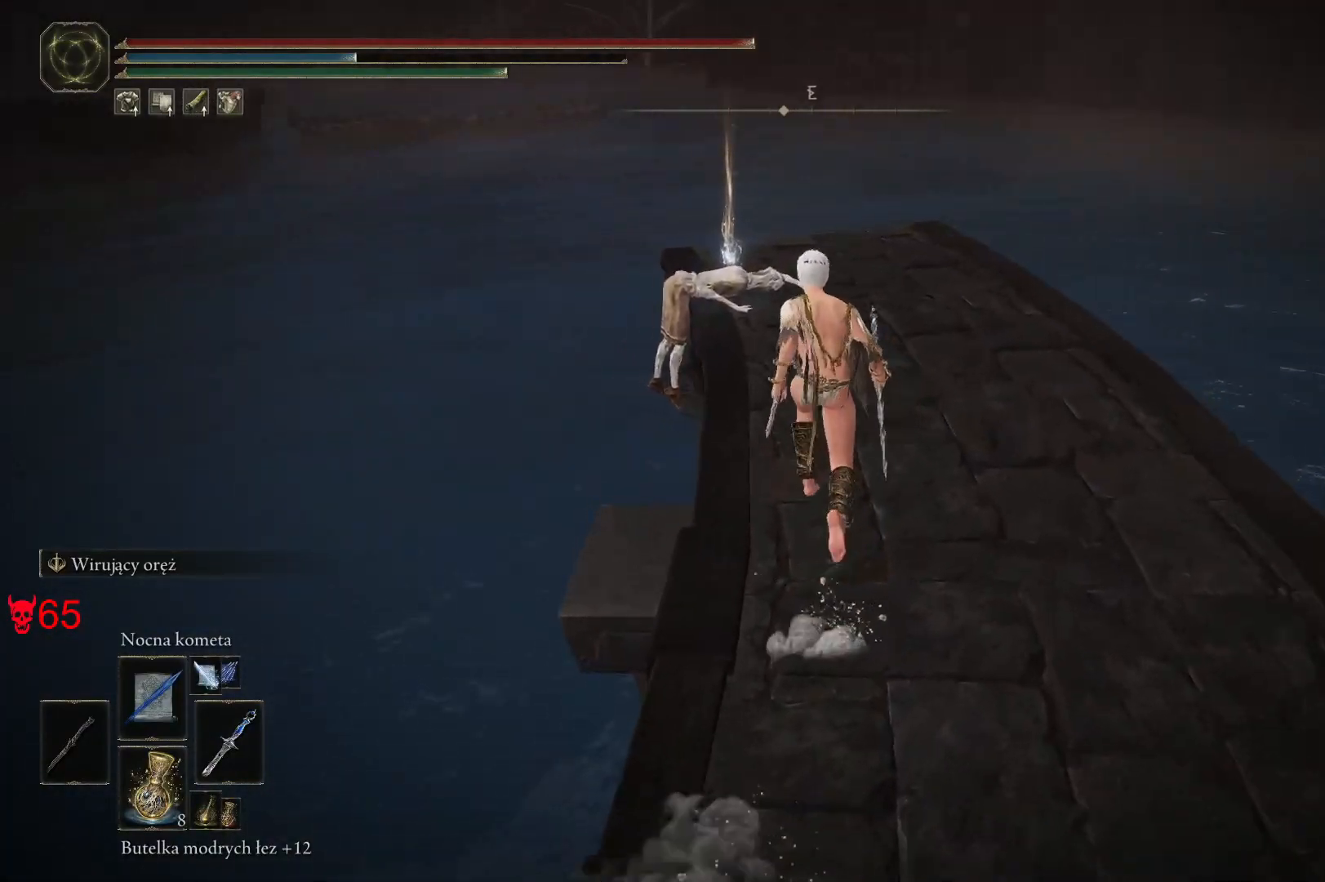
{"keys": ["space", "w"], "mouse": [], "events": []}
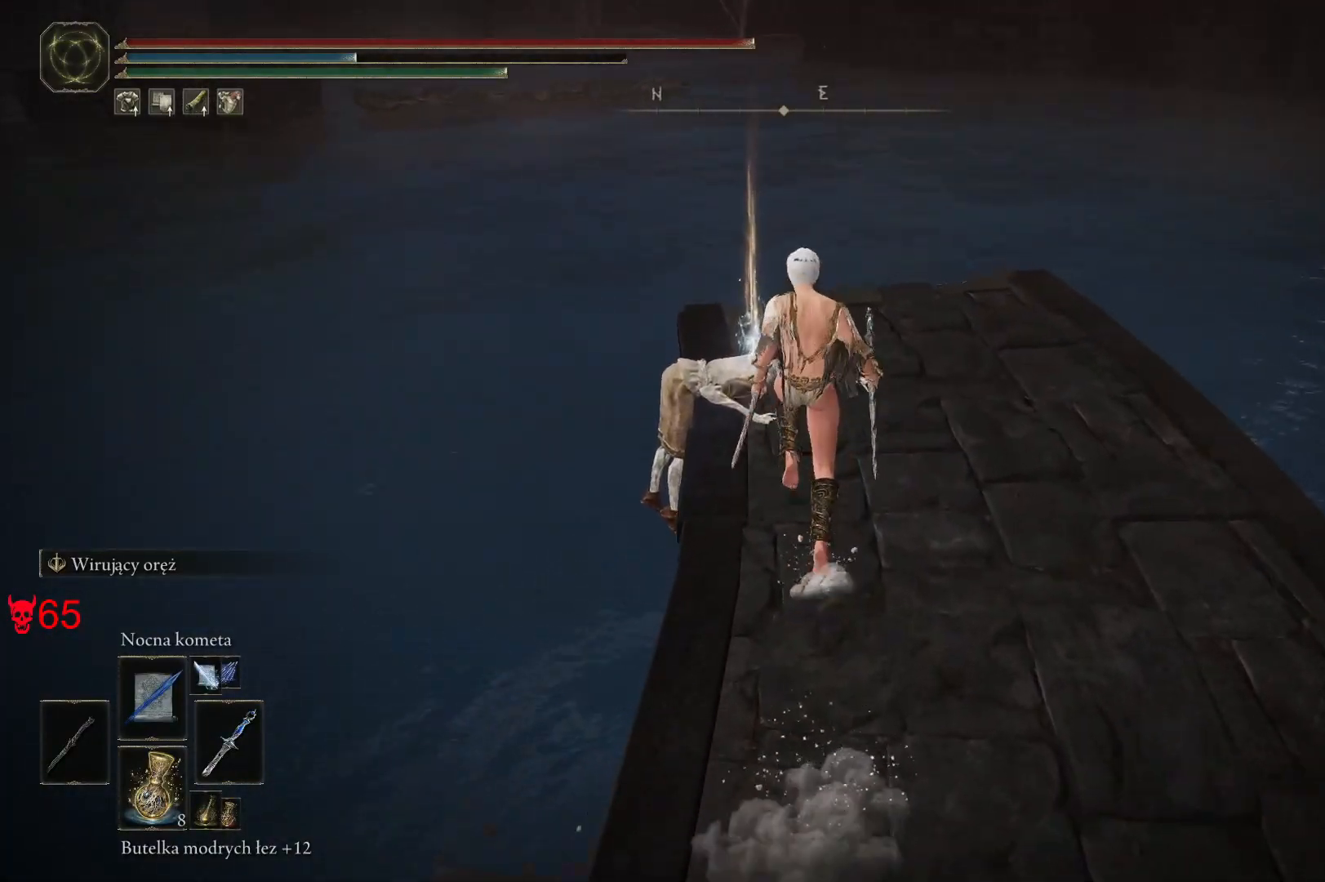
{"keys": [], "mouse": [], "events": [[100, "space", "up"], [233, "w", "up"], [283, "e", "down"], [400, "e", "up"]]}
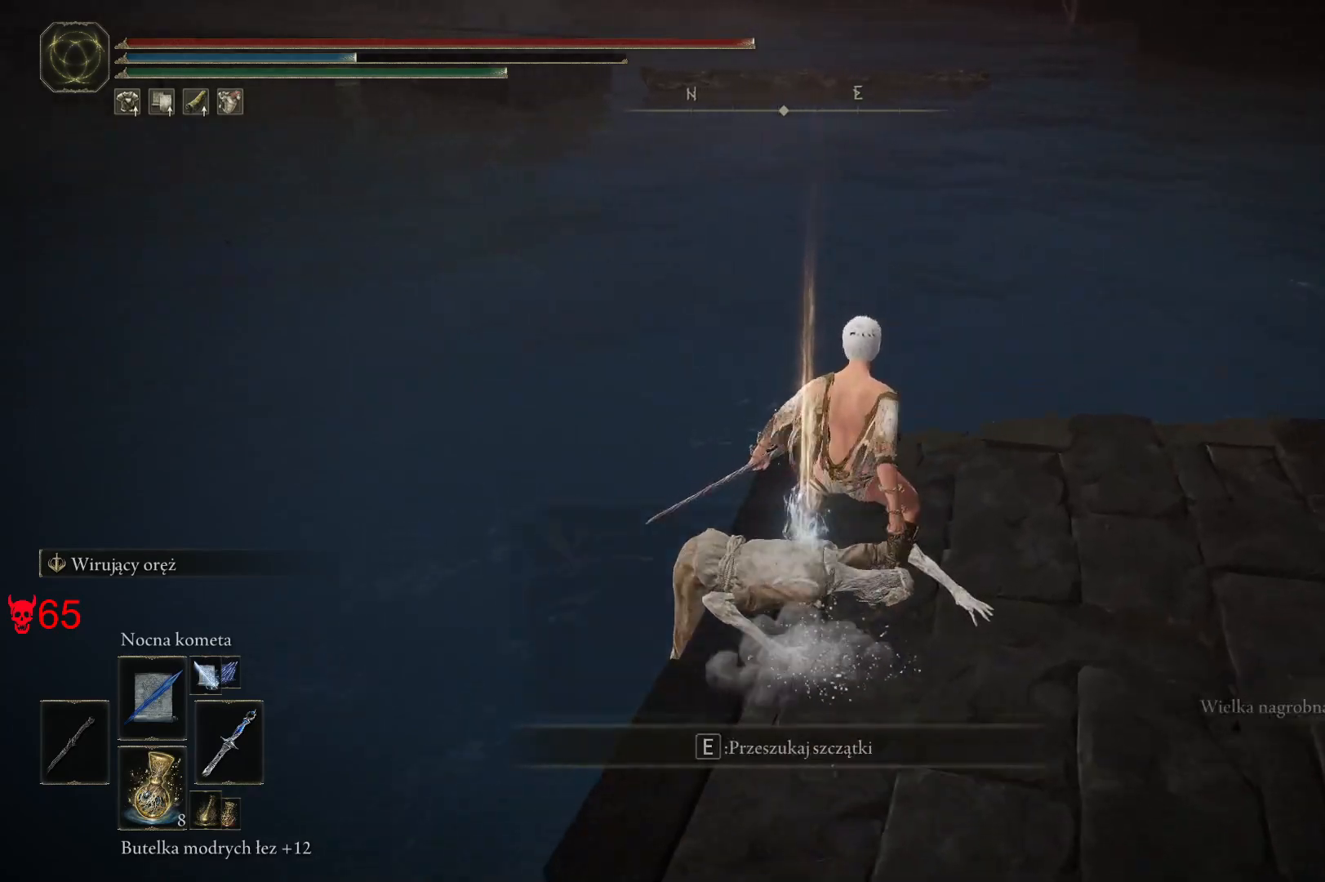
{"keys": [], "mouse": [], "events": []}
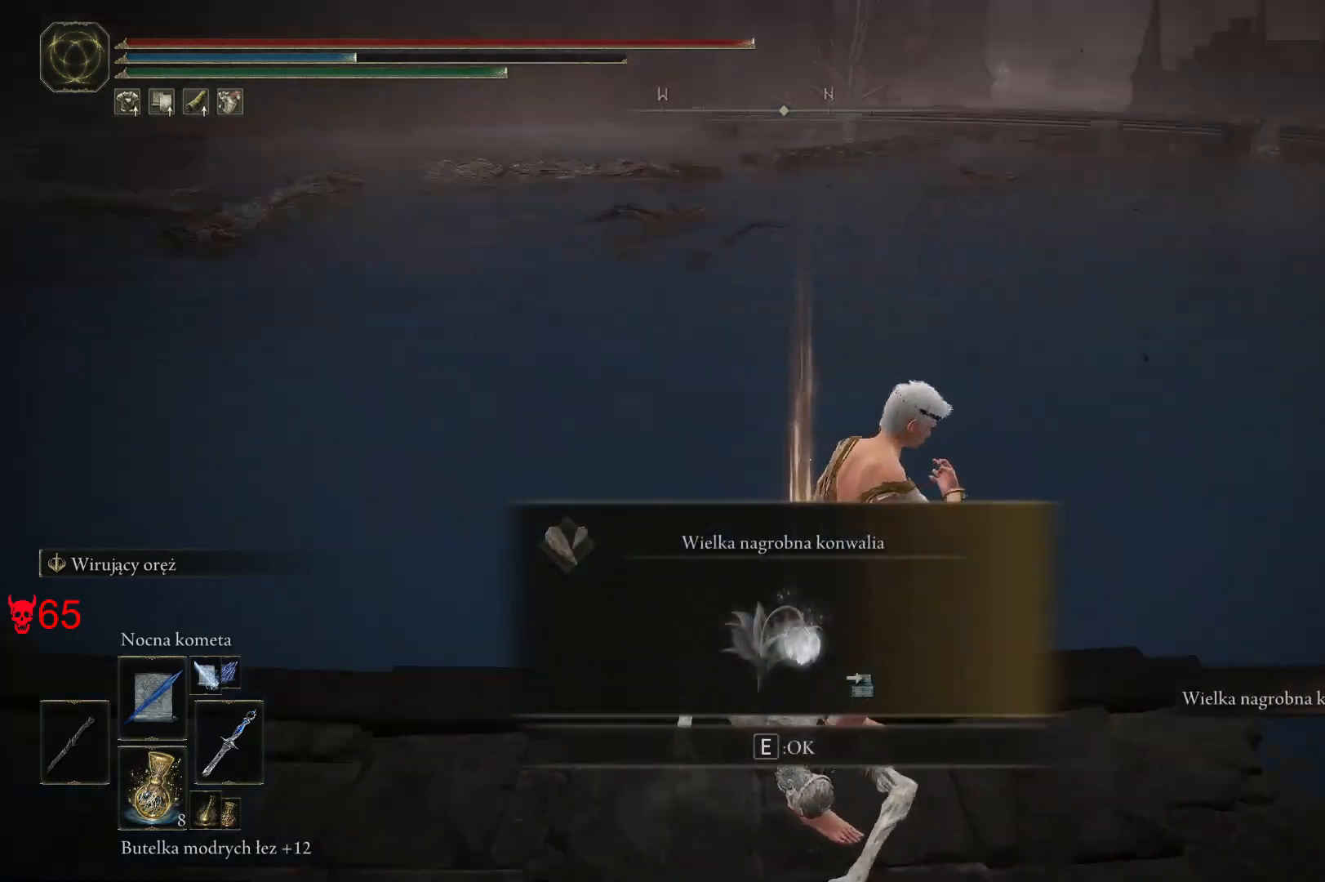
{"keys": ["a"], "mouse": [], "events": [[250, "a", "down"]]}
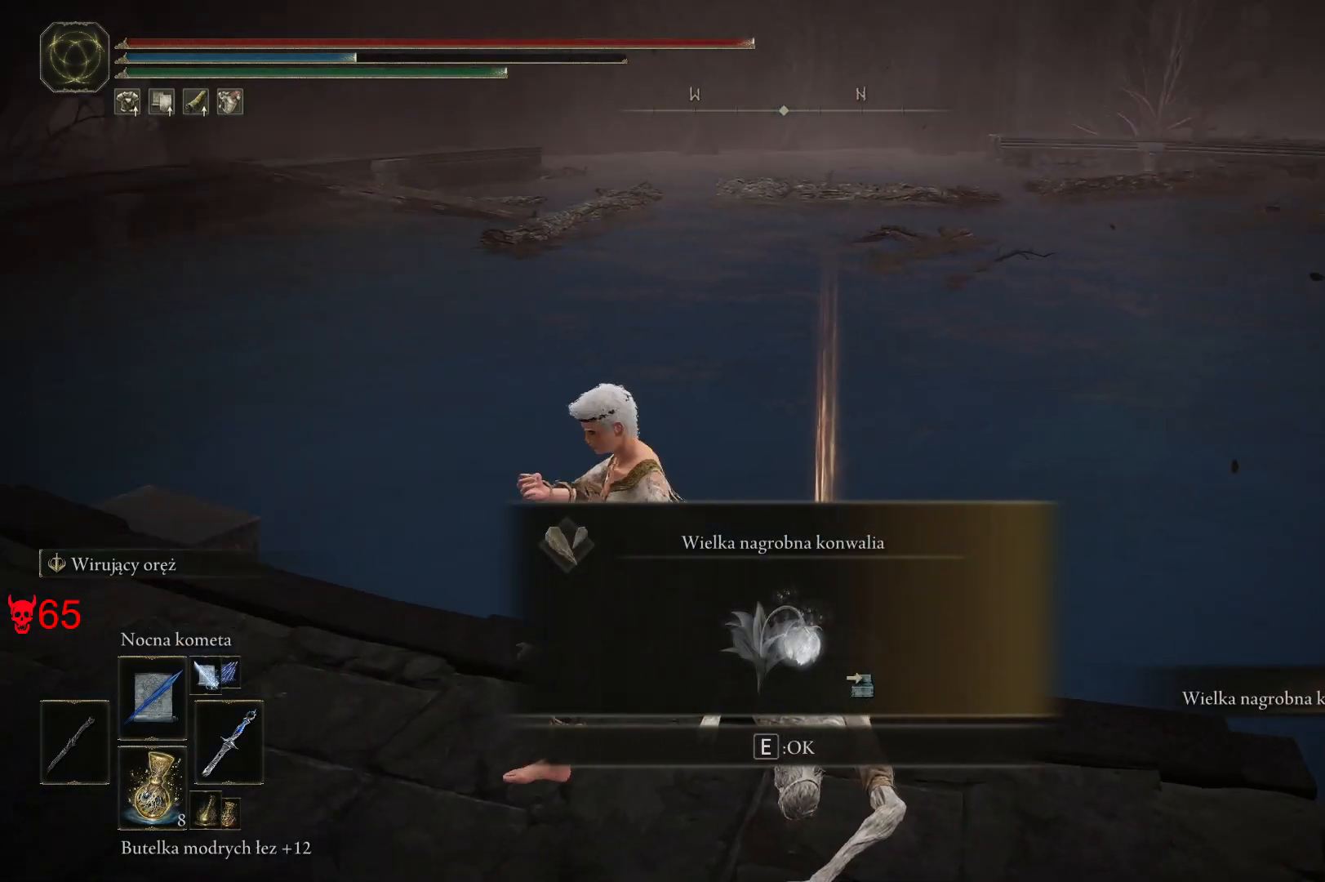
{"keys": ["w"], "mouse": [], "events": [[100, "w", "down"], [467, "a", "up"]]}
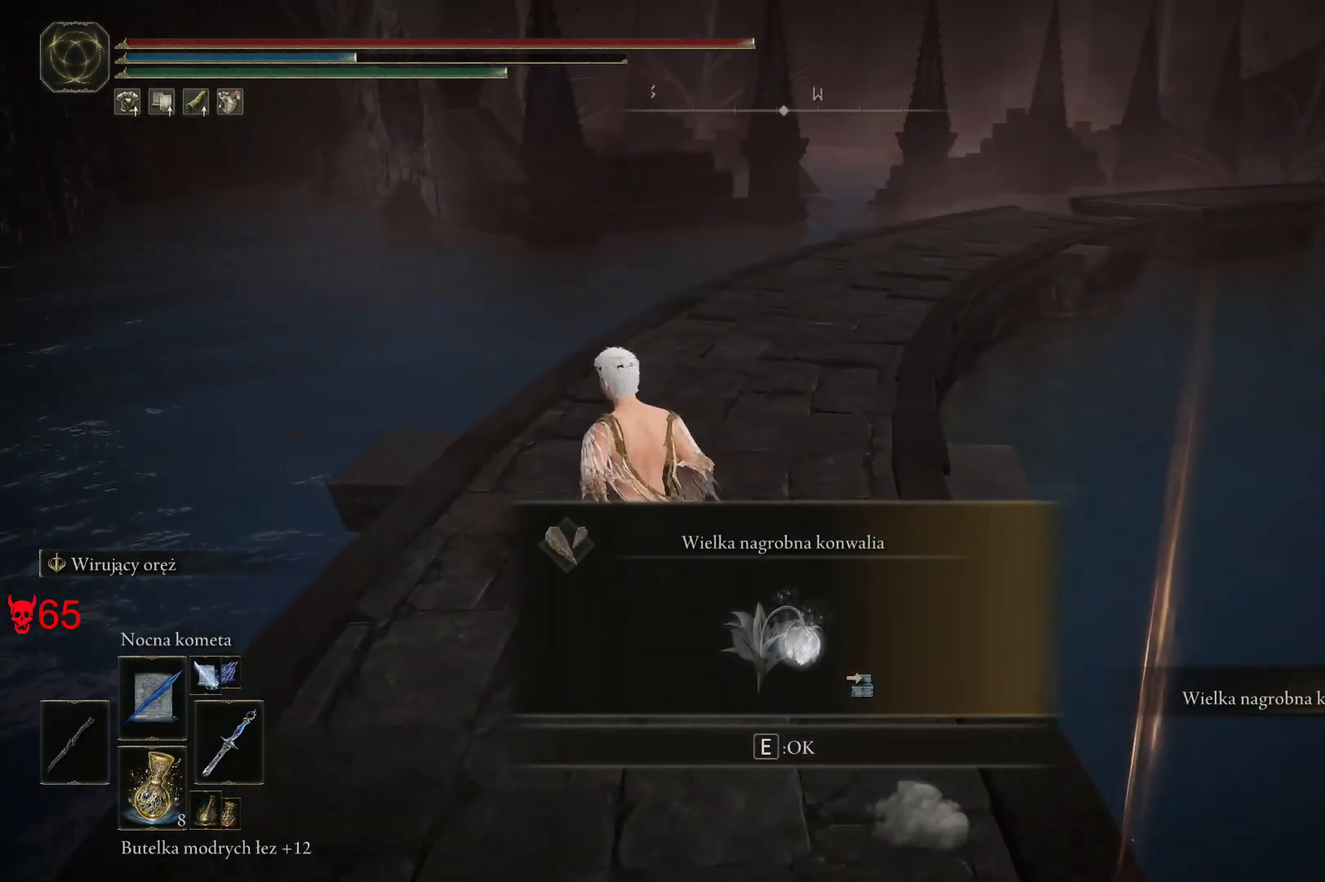
{"keys": ["w"], "mouse": [], "events": []}
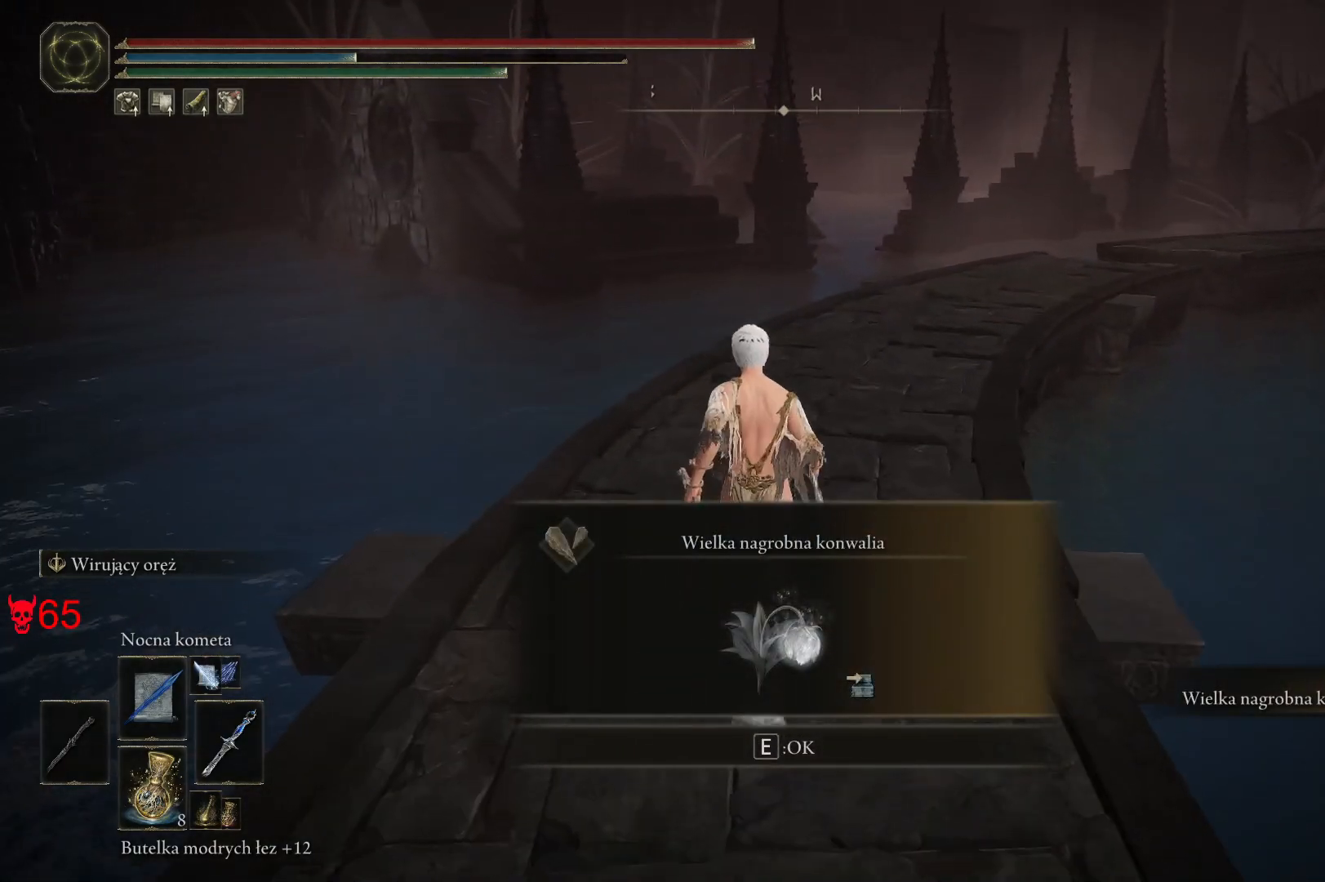
{"keys": ["w"], "mouse": [], "events": []}
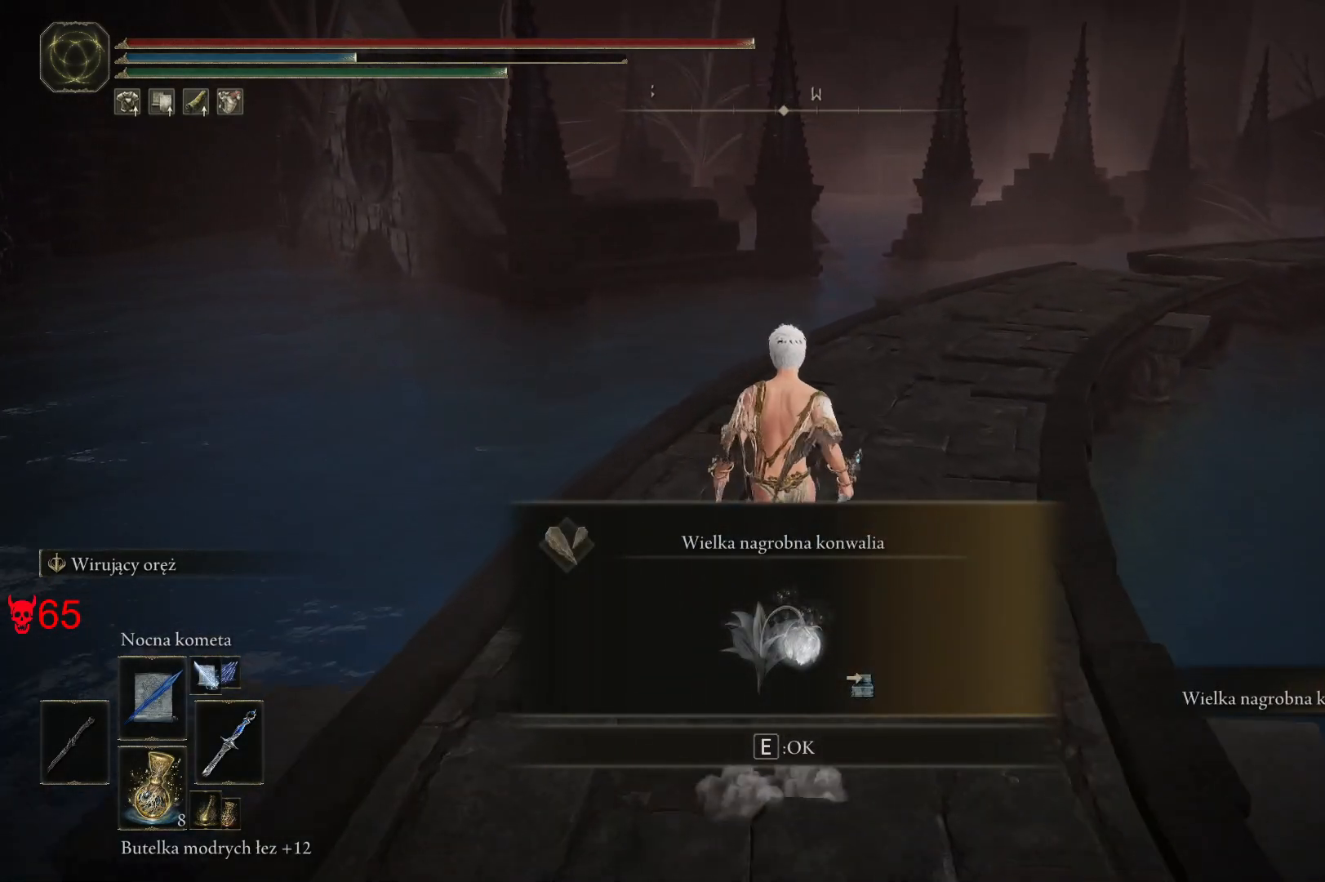
{"keys": ["w"], "mouse": [], "events": []}
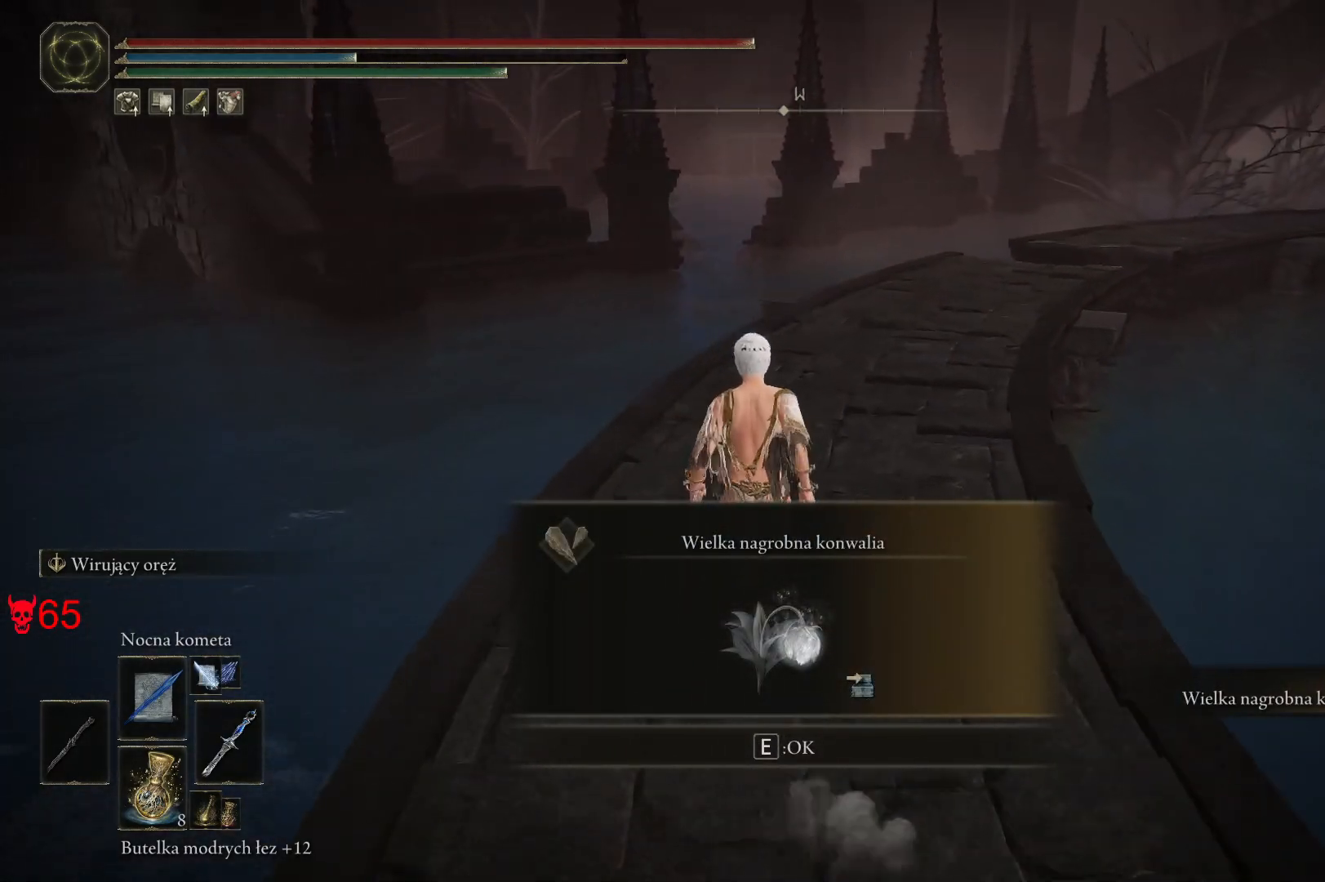
{"keys": ["w"], "mouse": [], "events": []}
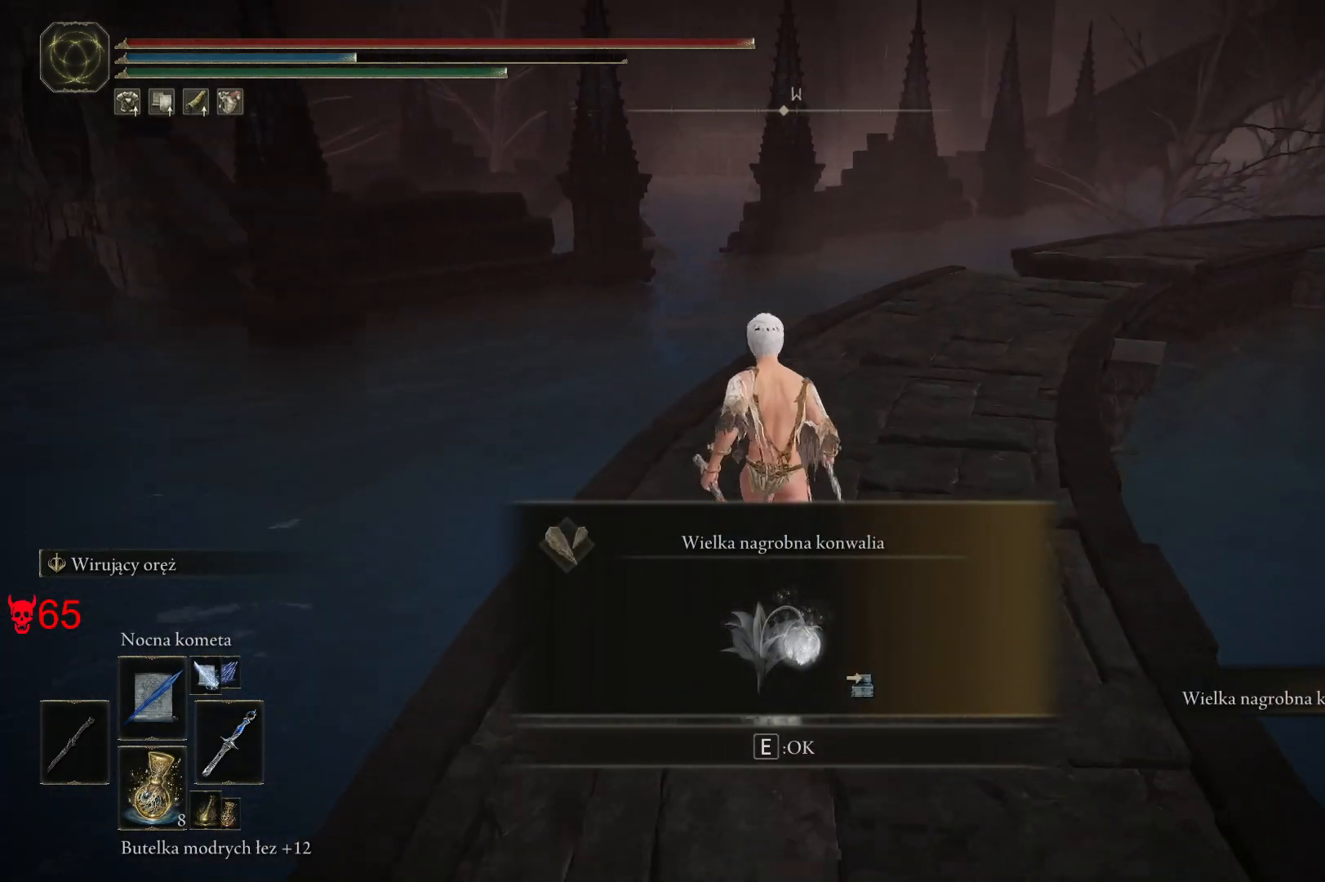
{"keys": ["w"], "mouse": [], "events": []}
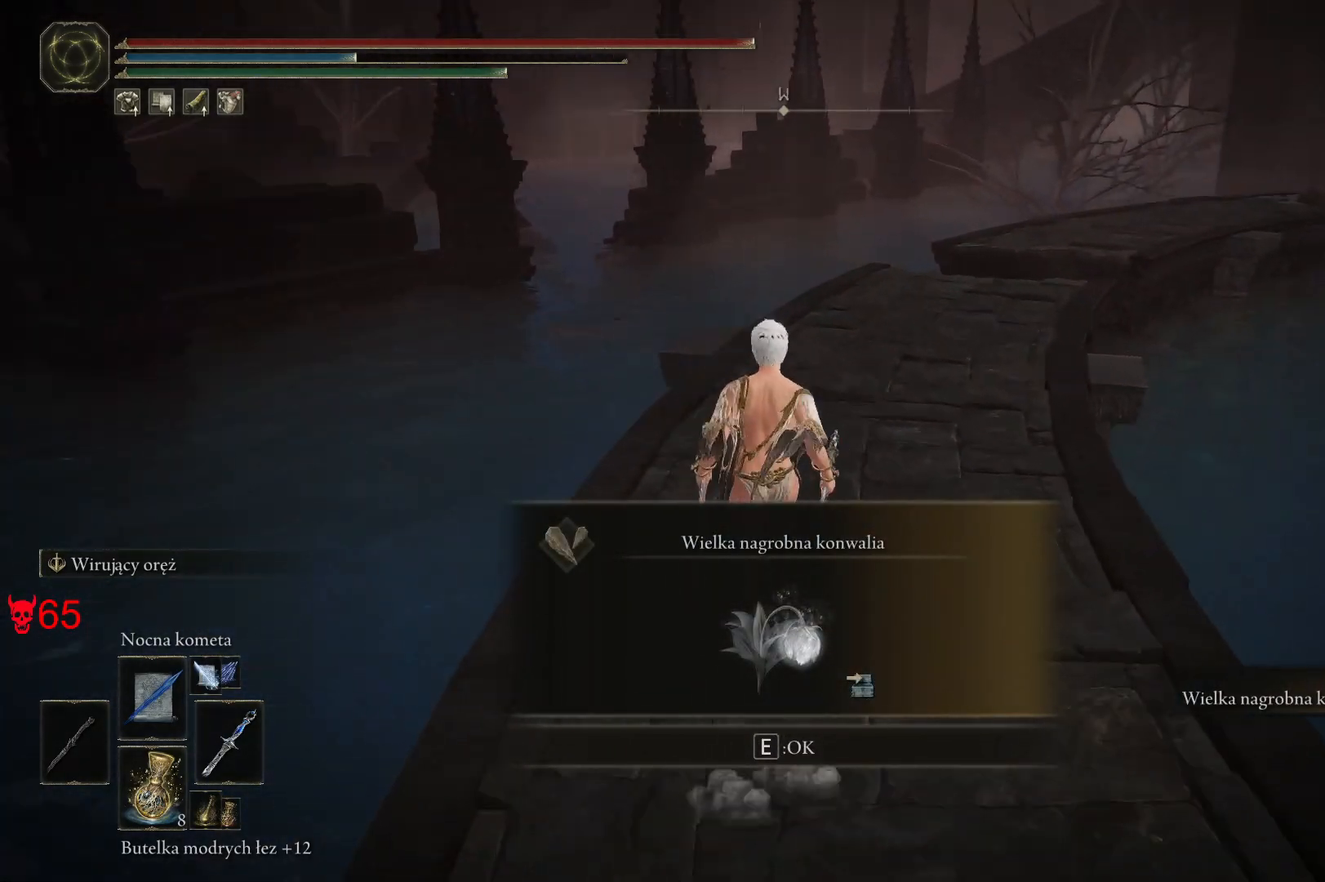
{"keys": ["space", "w"], "mouse": [], "events": [[233, "e", "down"], [367, "e", "up"], [483, "space", "down"]]}
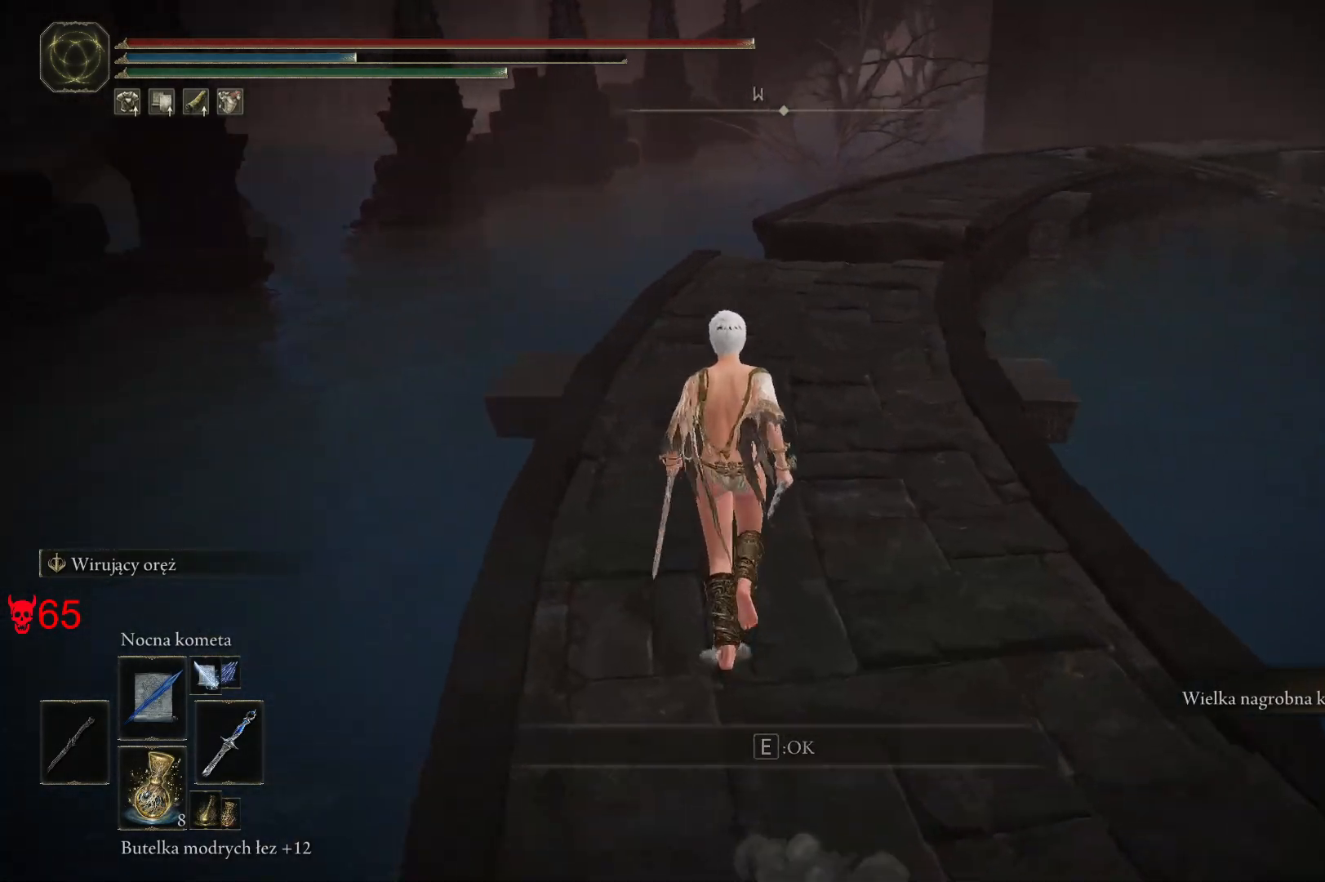
{"keys": ["space", "w"], "mouse": [], "events": []}
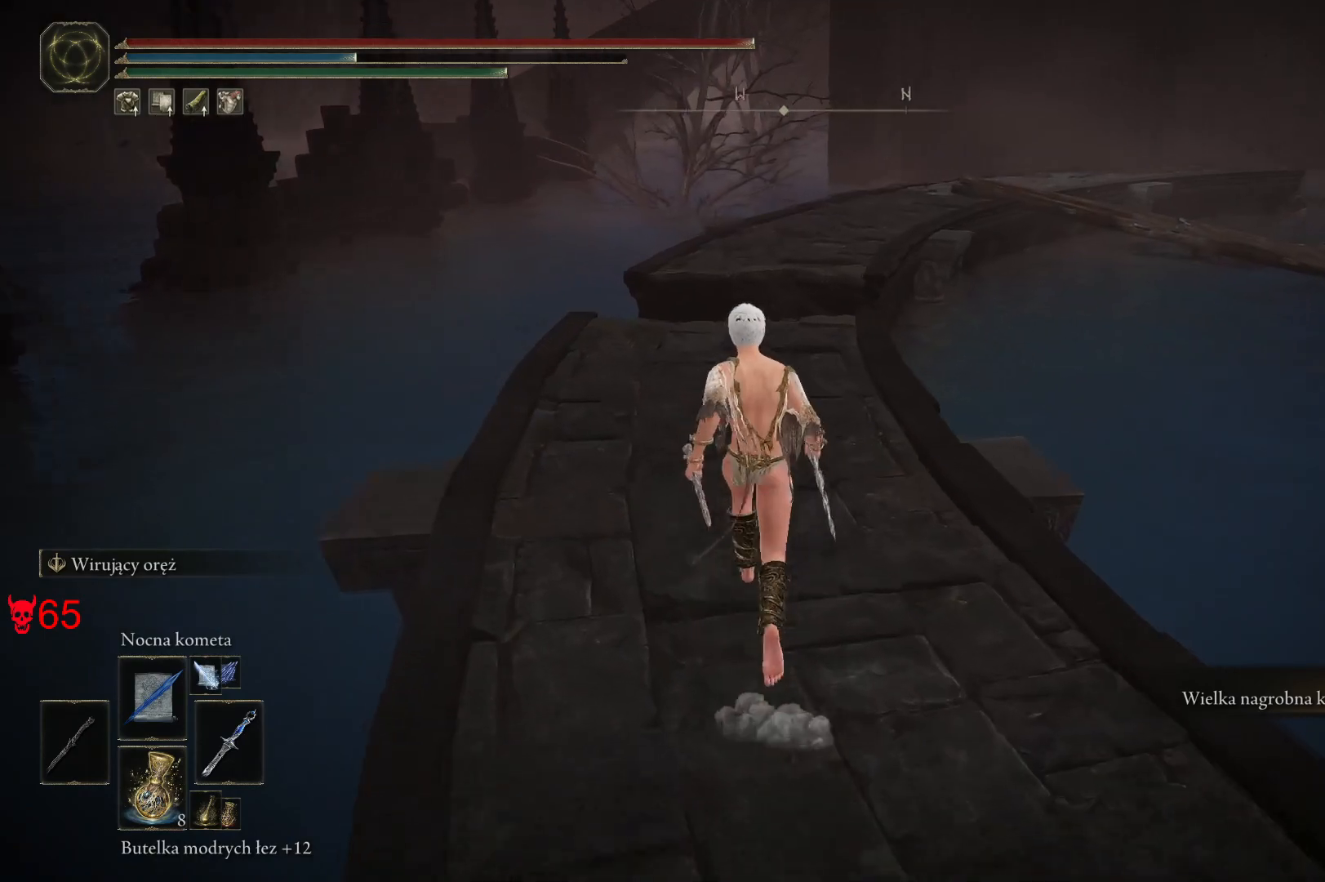
{"keys": ["space", "w"], "mouse": [], "events": []}
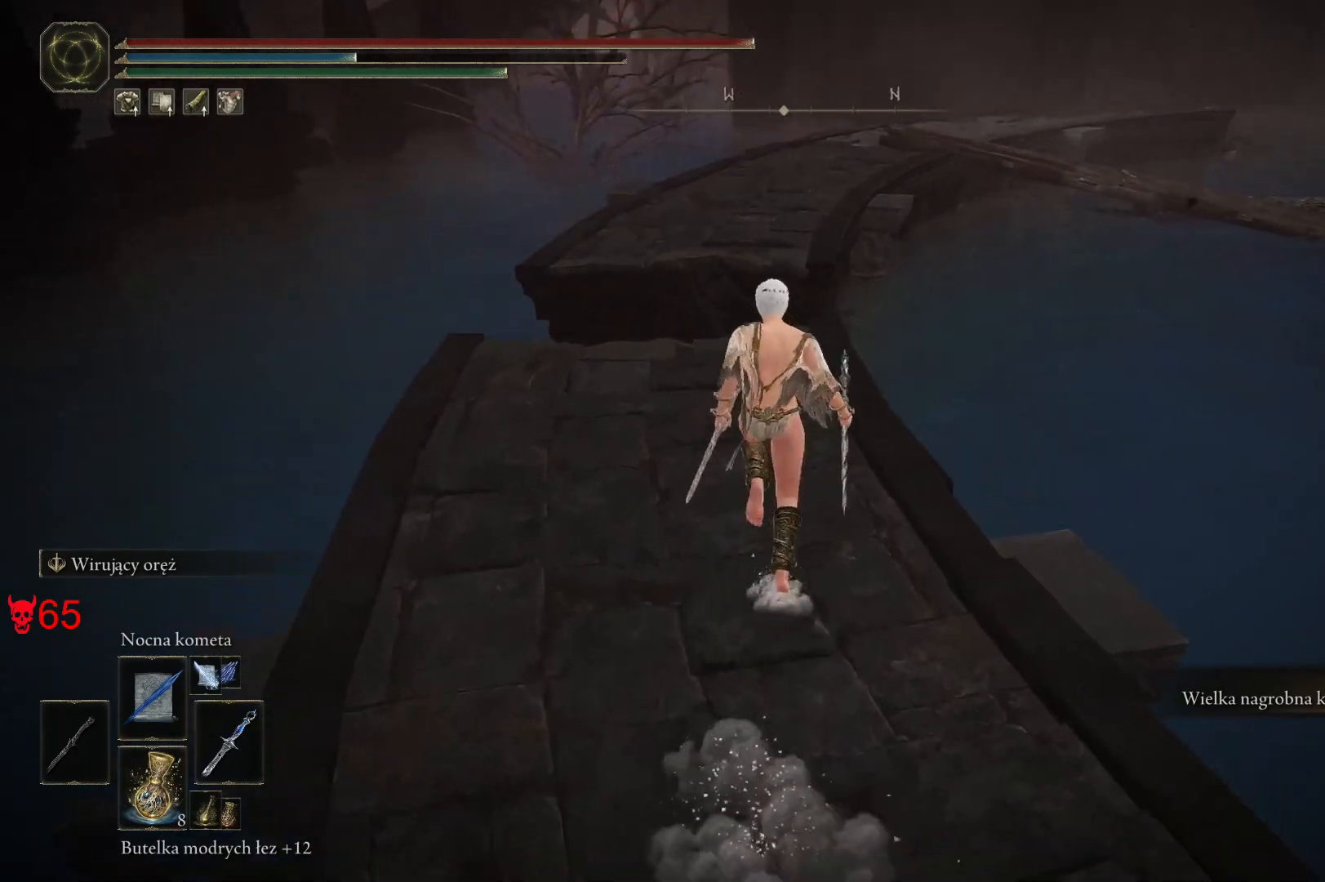
{"keys": ["space", "w"], "mouse": [], "events": []}
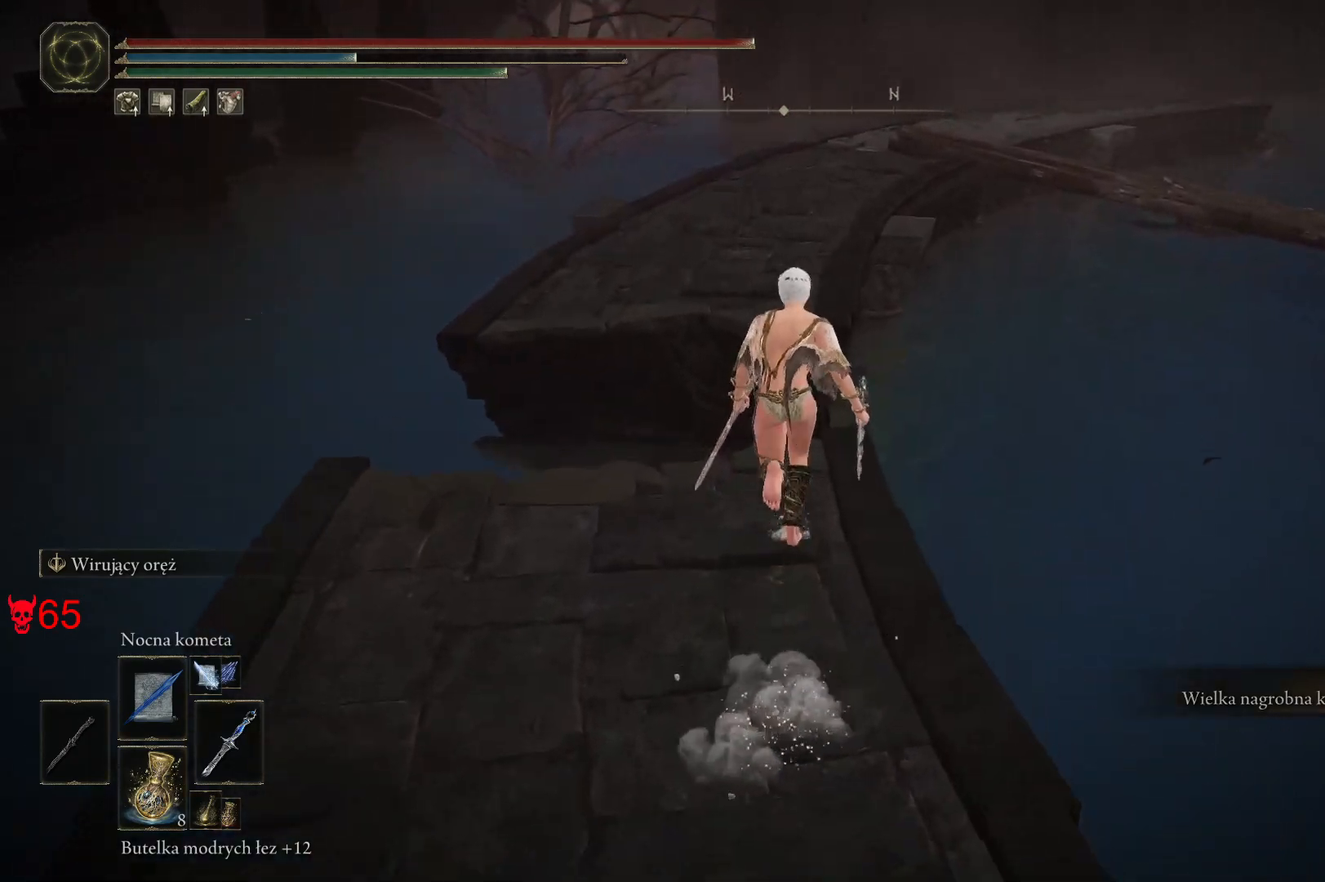
{"keys": ["space", "w"], "mouse": [], "events": []}
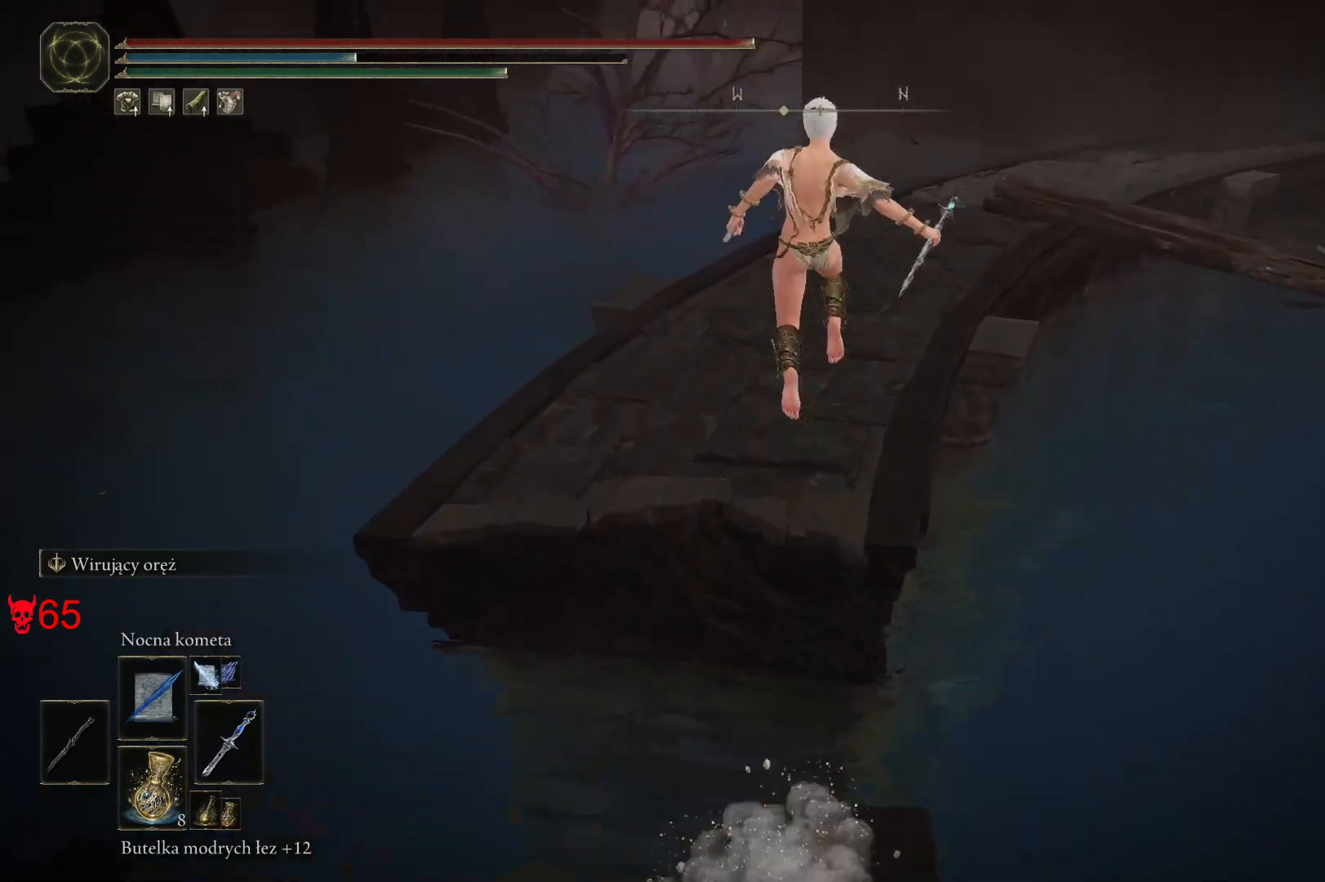
{"keys": [], "mouse": [], "events": [[117, "space", "up"], [217, "w", "up"]]}
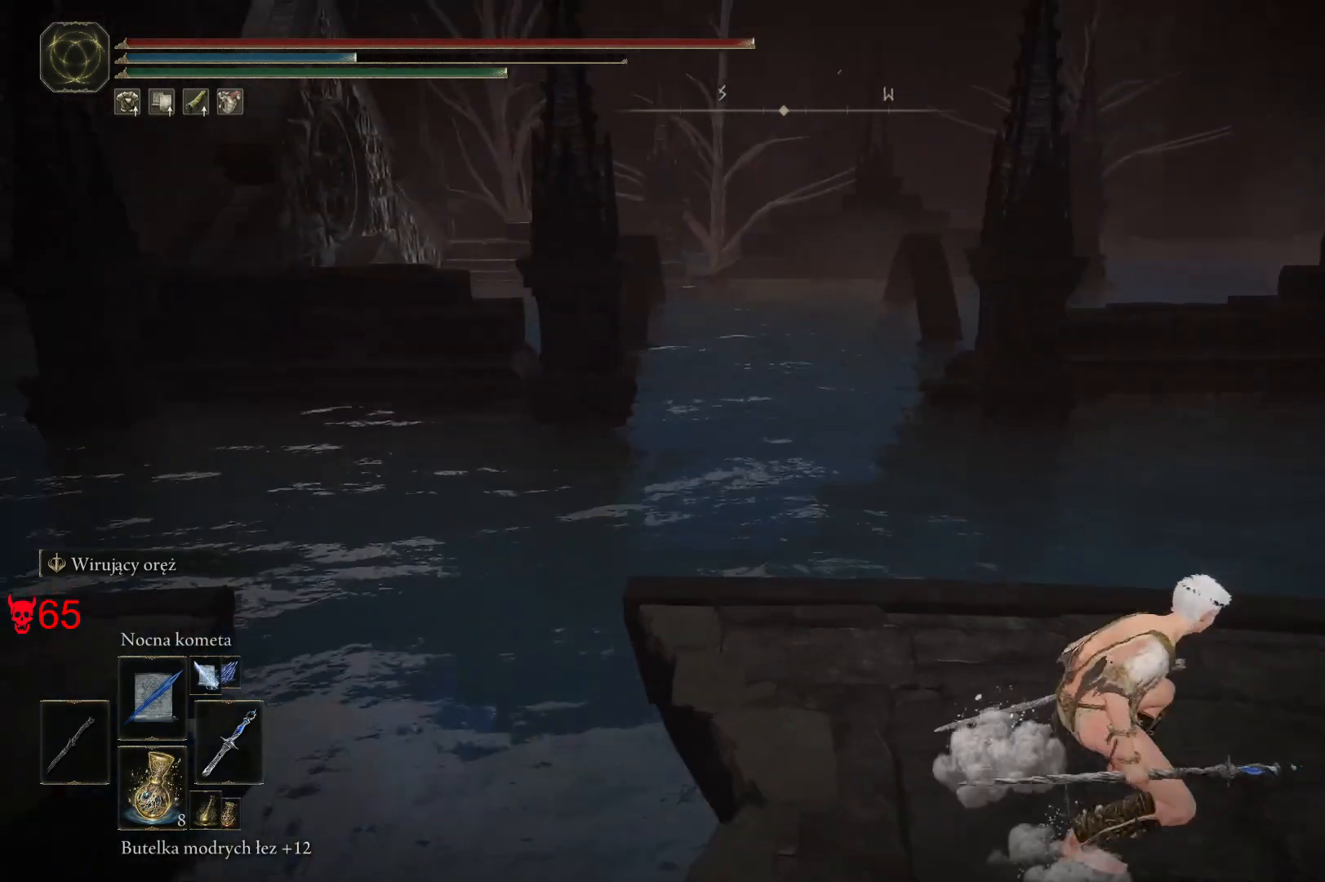
{"keys": ["w"], "mouse": [], "events": [[417, "w", "down"]]}
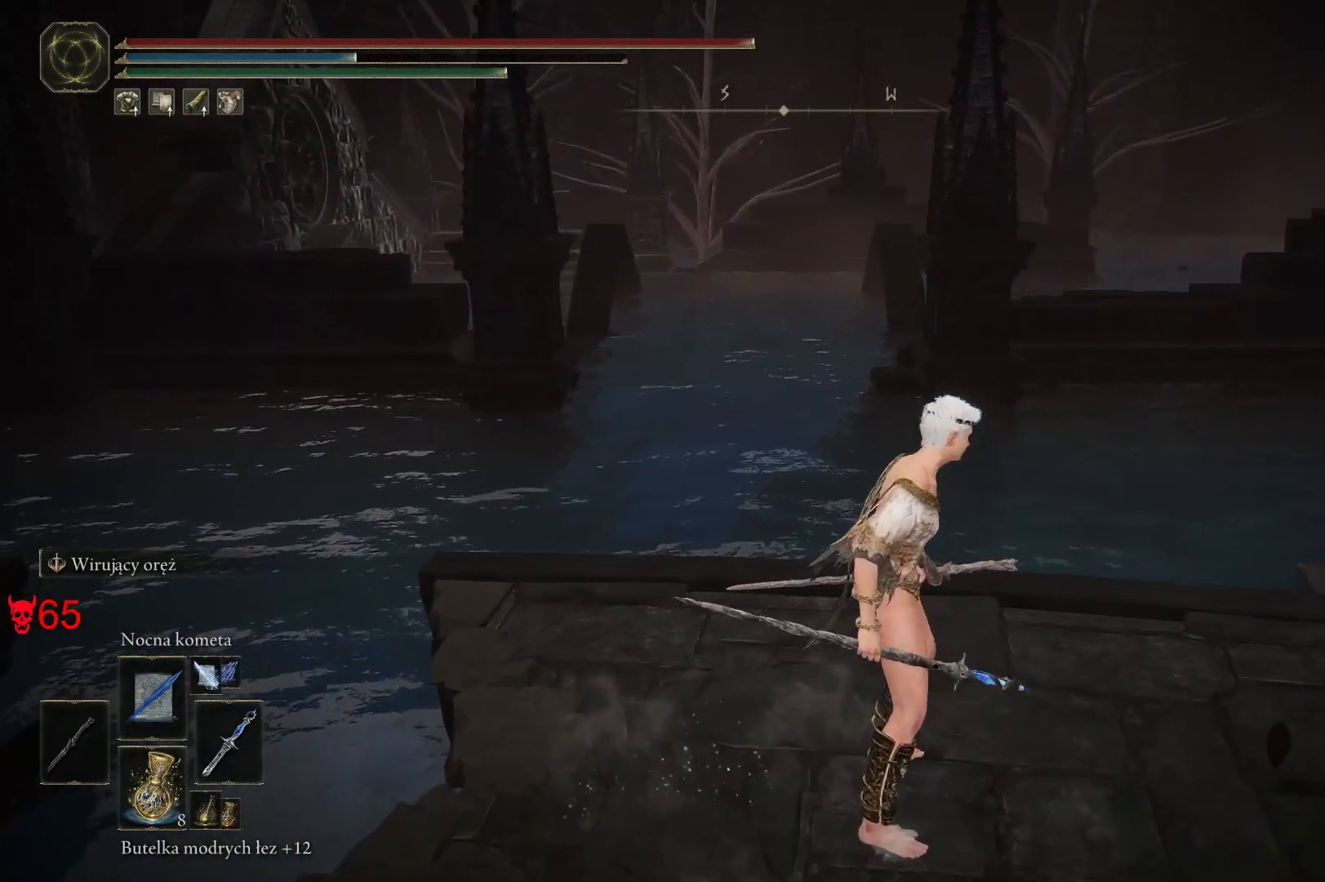
{"keys": ["w"], "mouse": [], "events": [[167, "w", "up"], [367, "w", "down"]]}
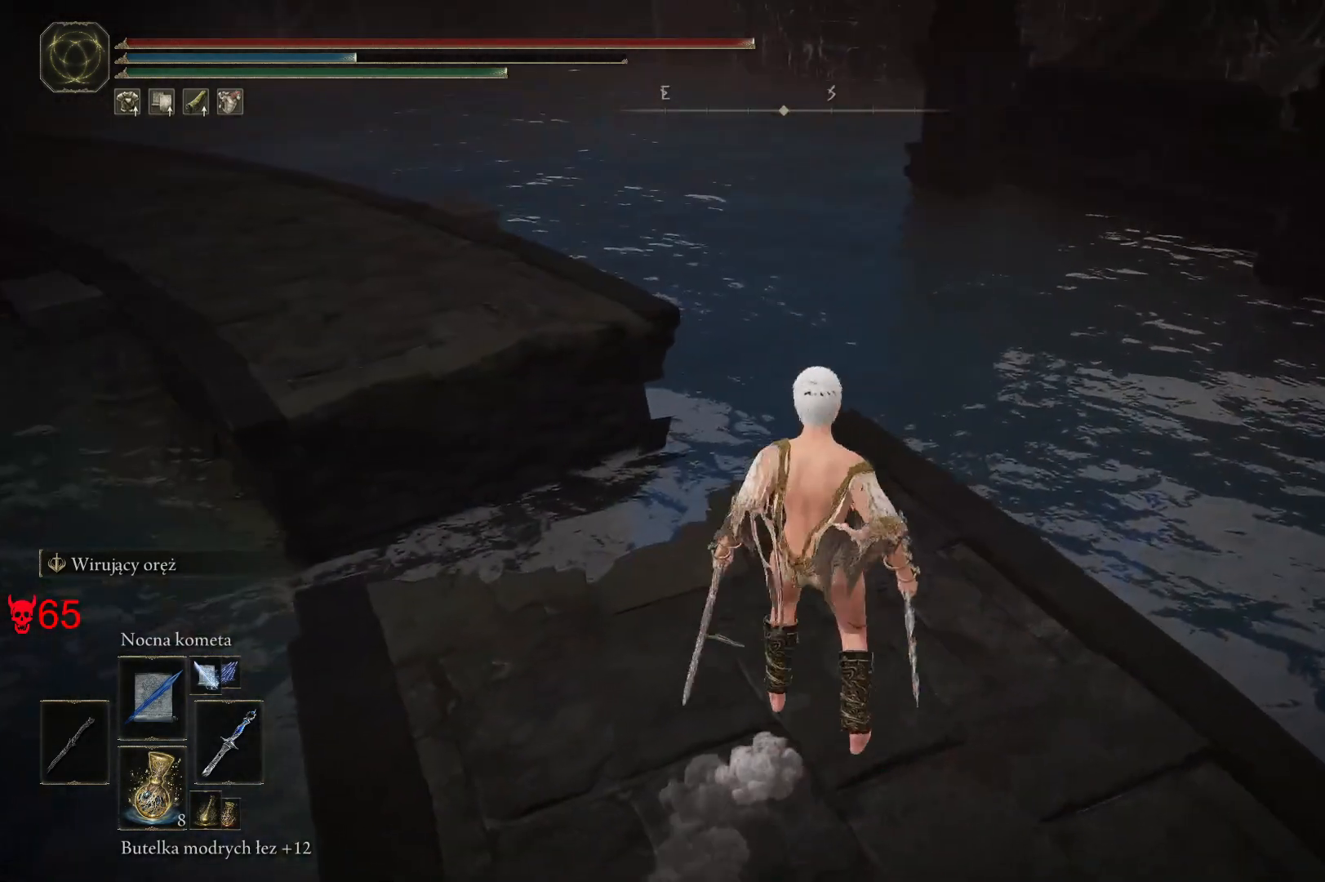
{"keys": [], "mouse": [], "events": [[67, "d", "down"], [117, "w", "up"], [217, "d", "up"]]}
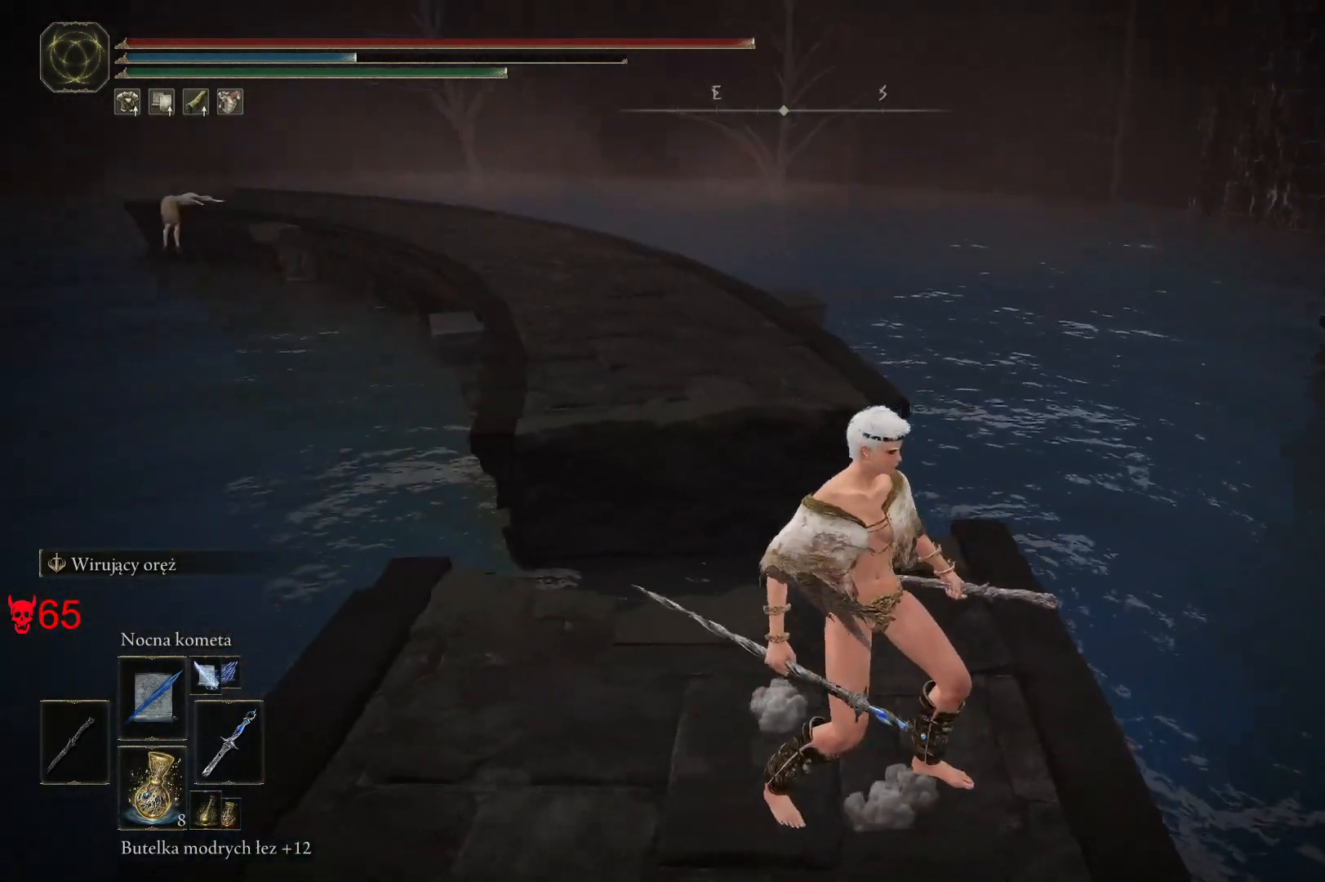
{"keys": [], "mouse": [], "events": [[67, "w", "down"], [250, "w", "up"]]}
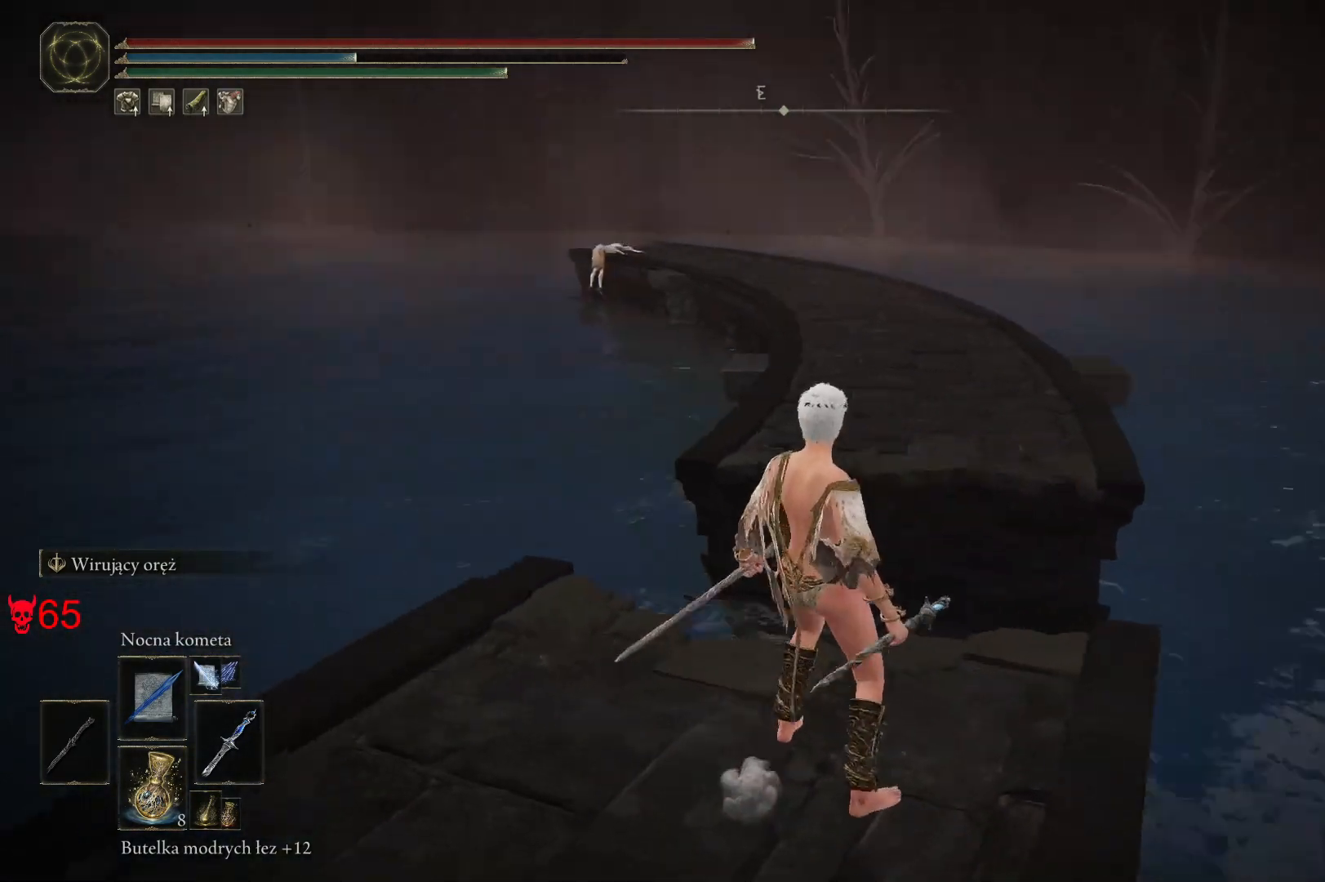
{"keys": [], "mouse": [], "events": []}
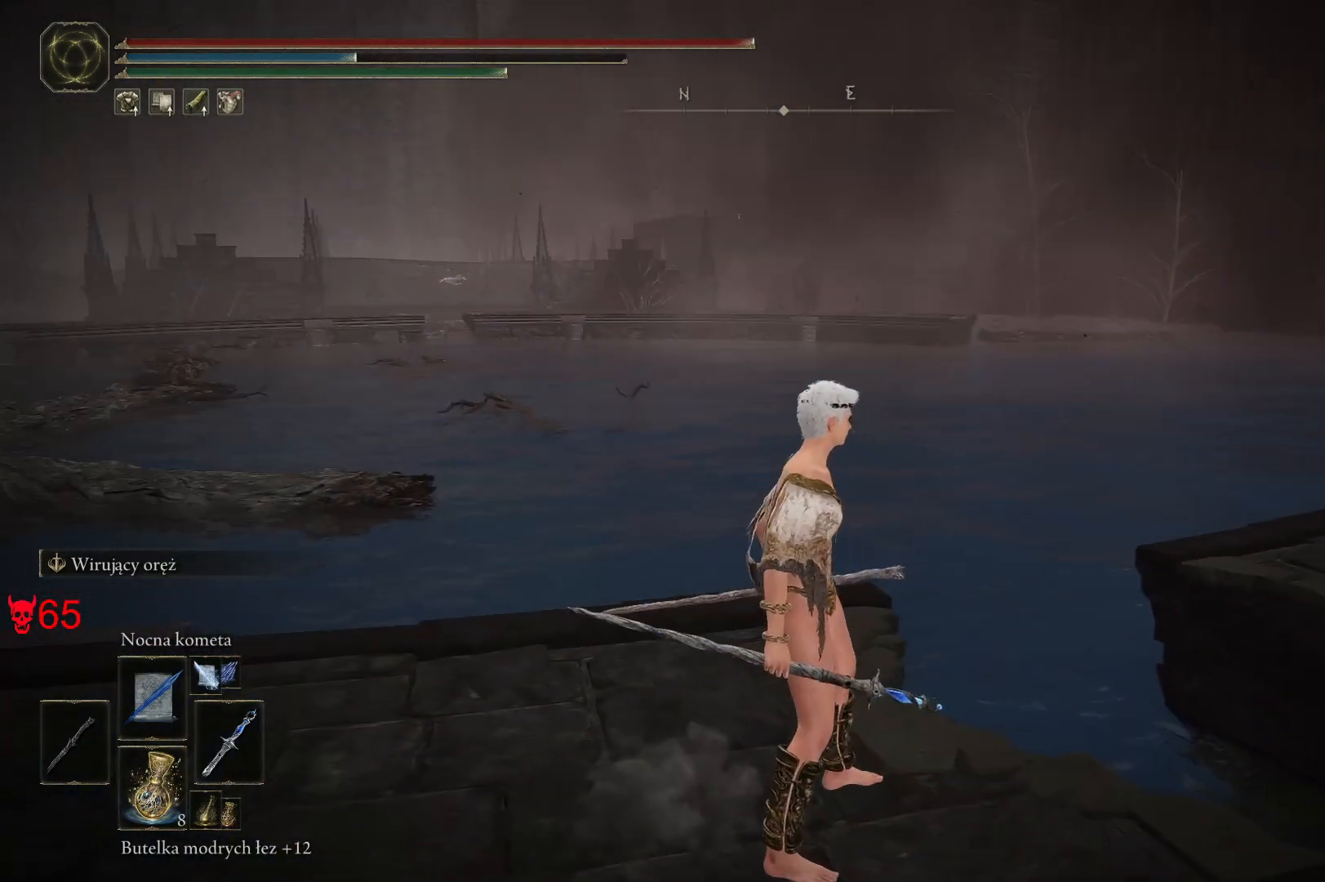
{"keys": [], "mouse": [], "events": []}
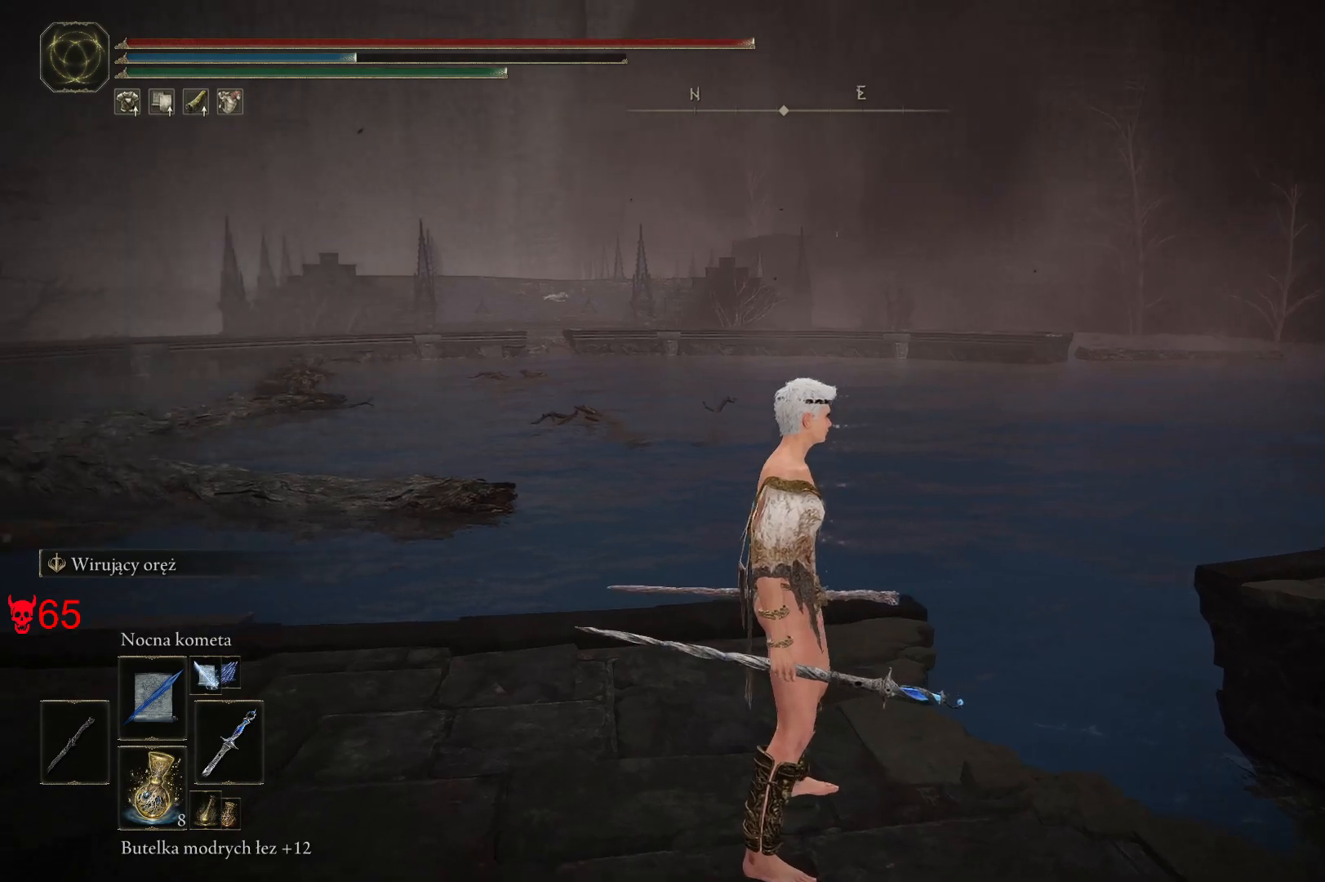
{"keys": ["a", "w"], "mouse": [], "events": [[433, "w", "down"], [500, "a", "down"]]}
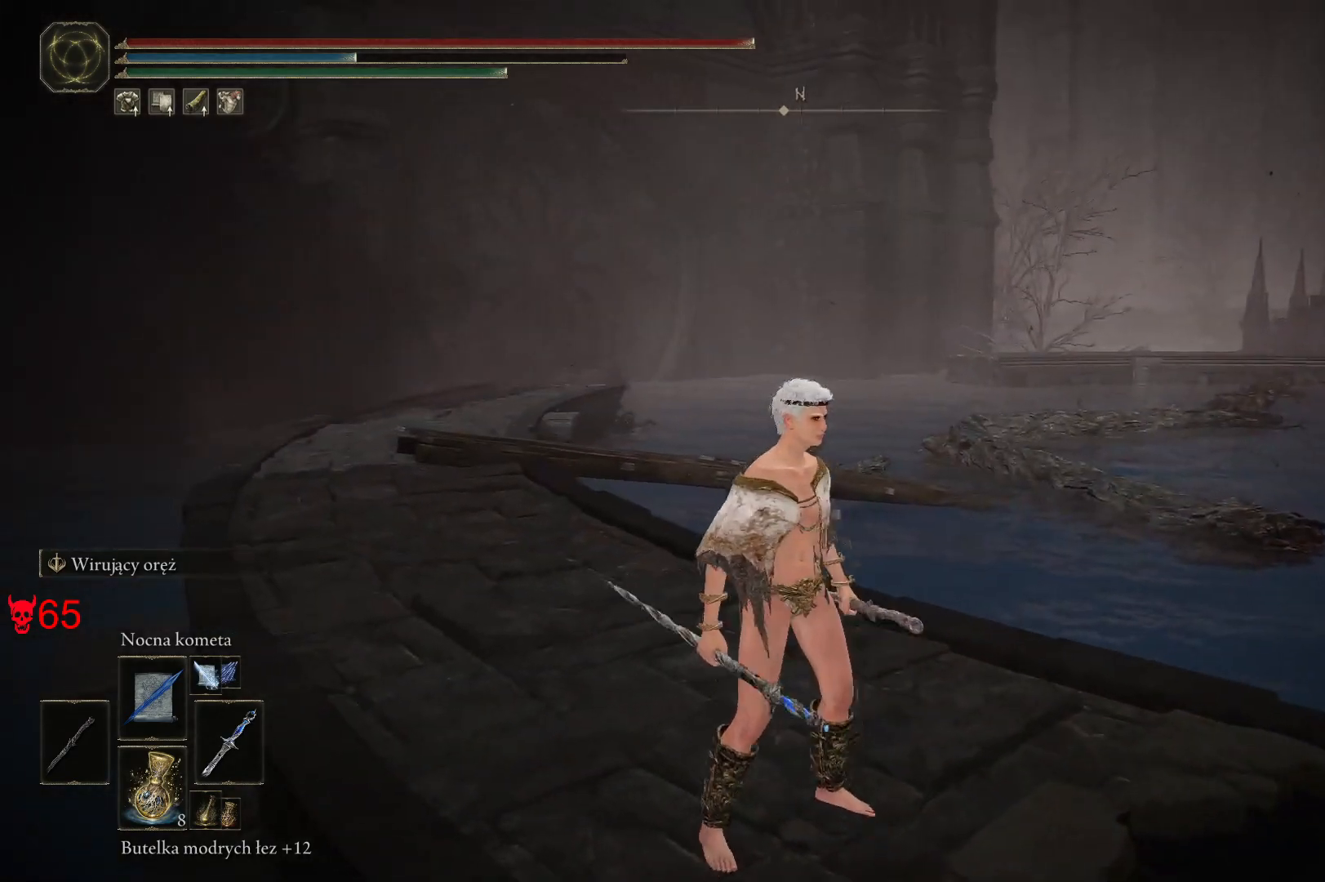
{"keys": ["w"], "mouse": [], "events": [[433, "a", "up"]]}
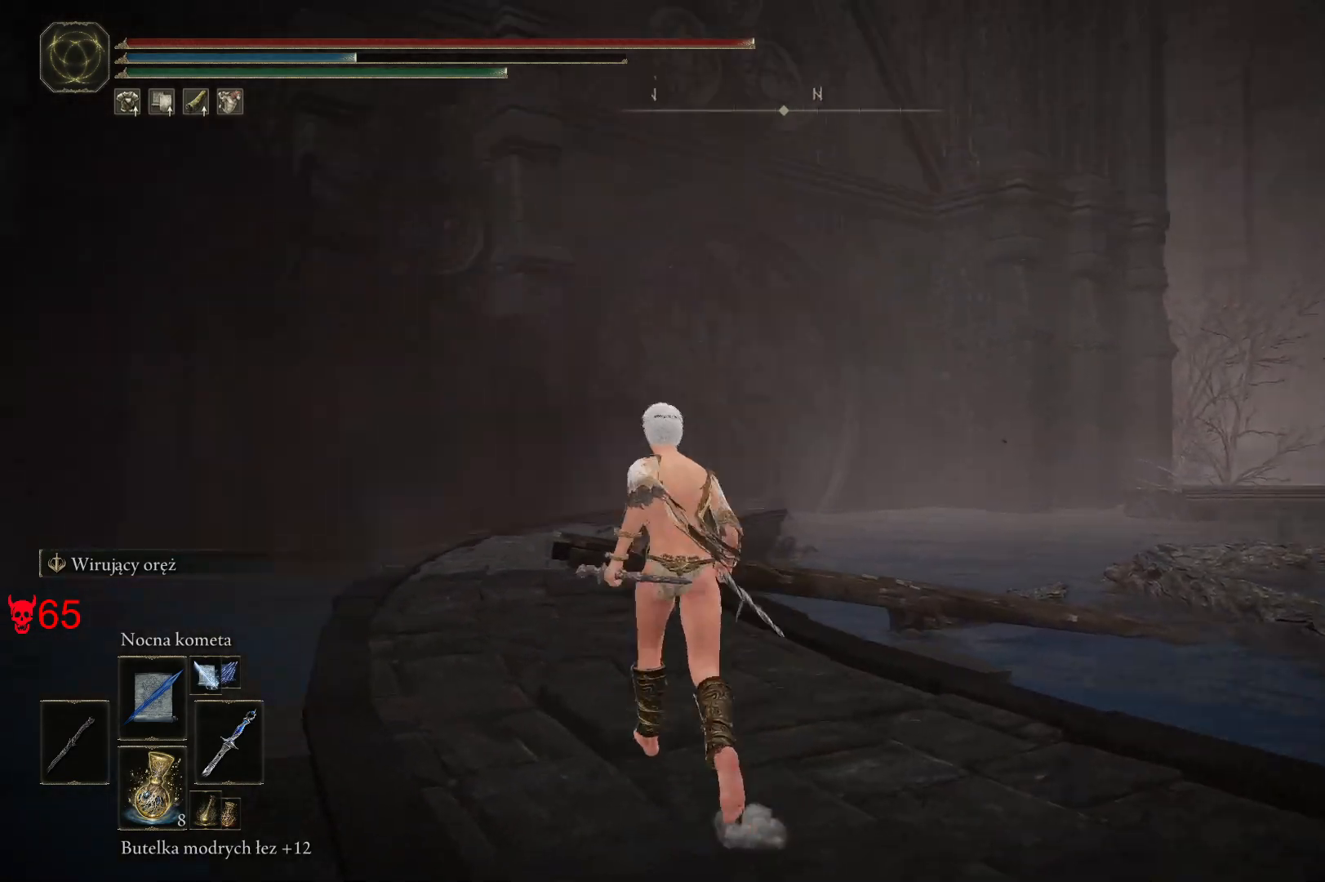
{"keys": ["w"], "mouse": [], "events": []}
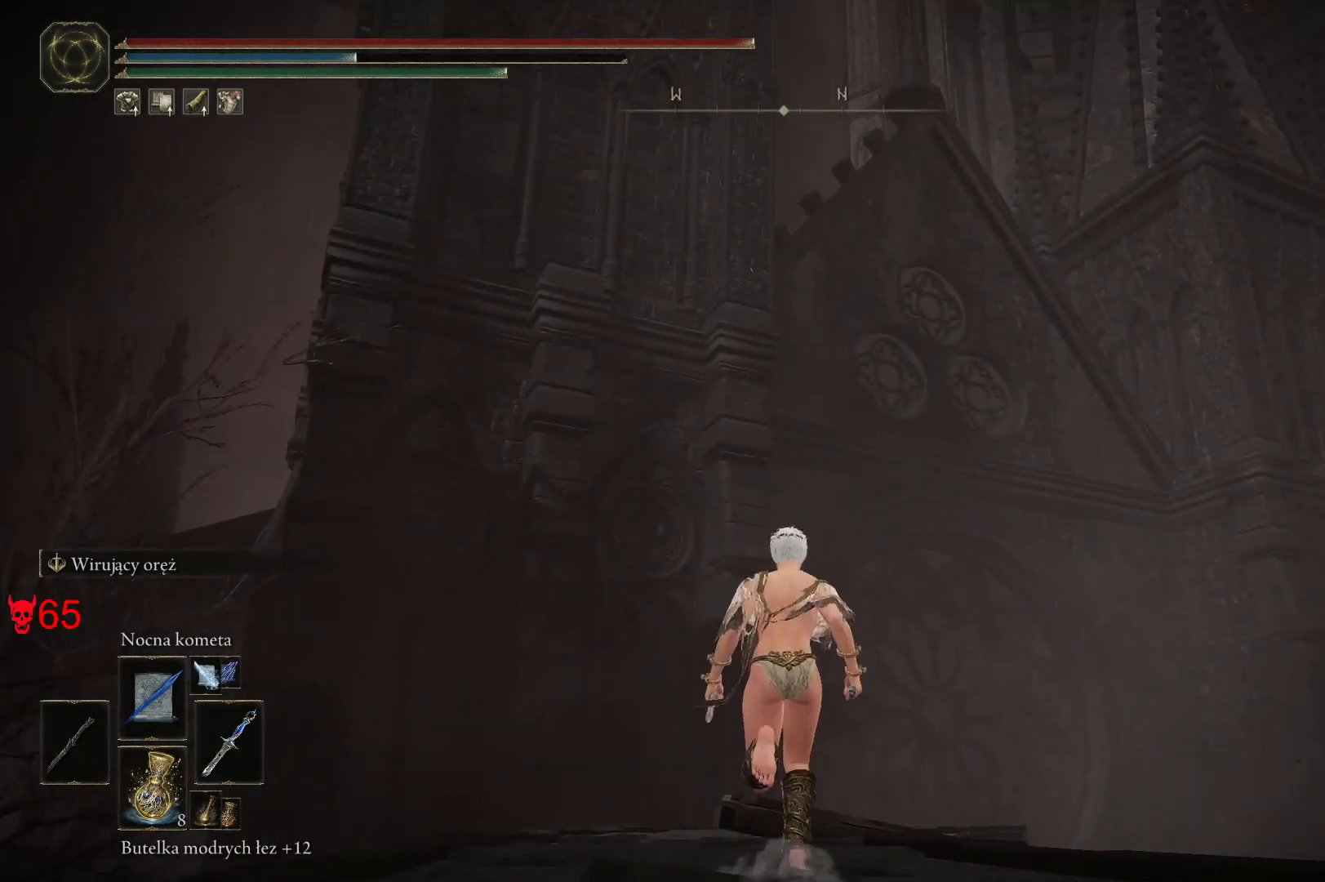
{"keys": ["w"], "mouse": [], "events": []}
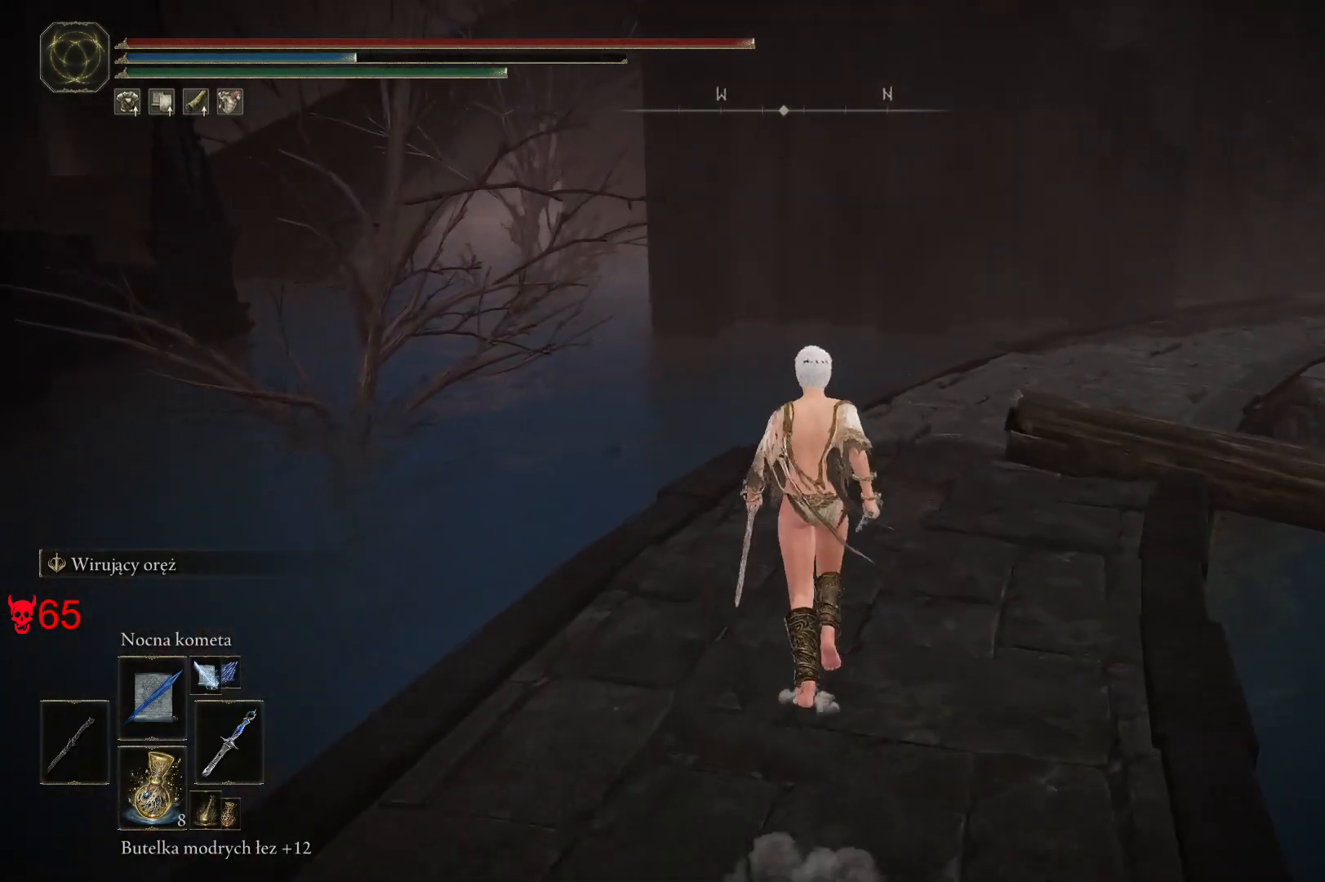
{"keys": ["w"], "mouse": [], "events": []}
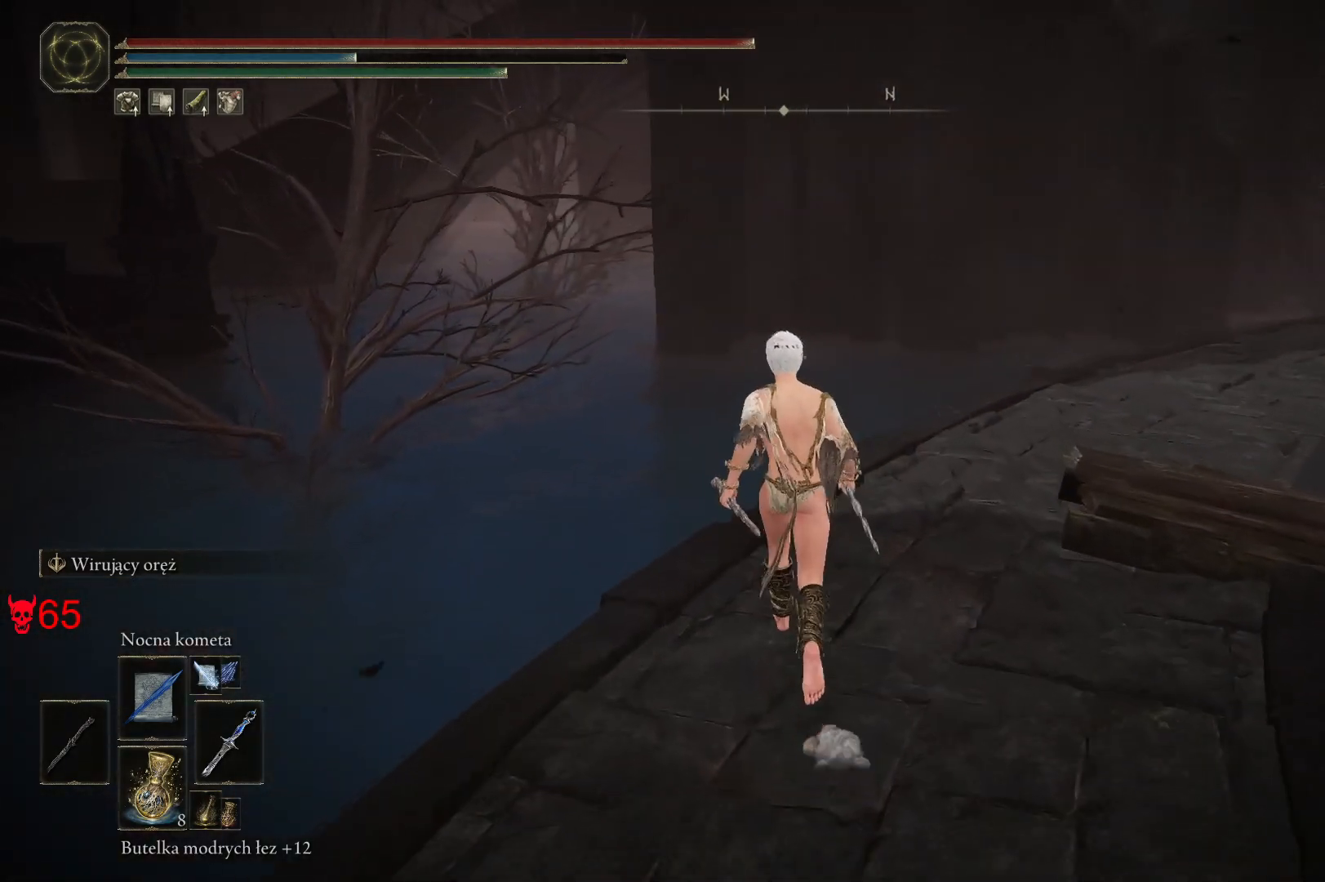
{"keys": ["d", "w"], "mouse": [], "events": [[183, "d", "down"]]}
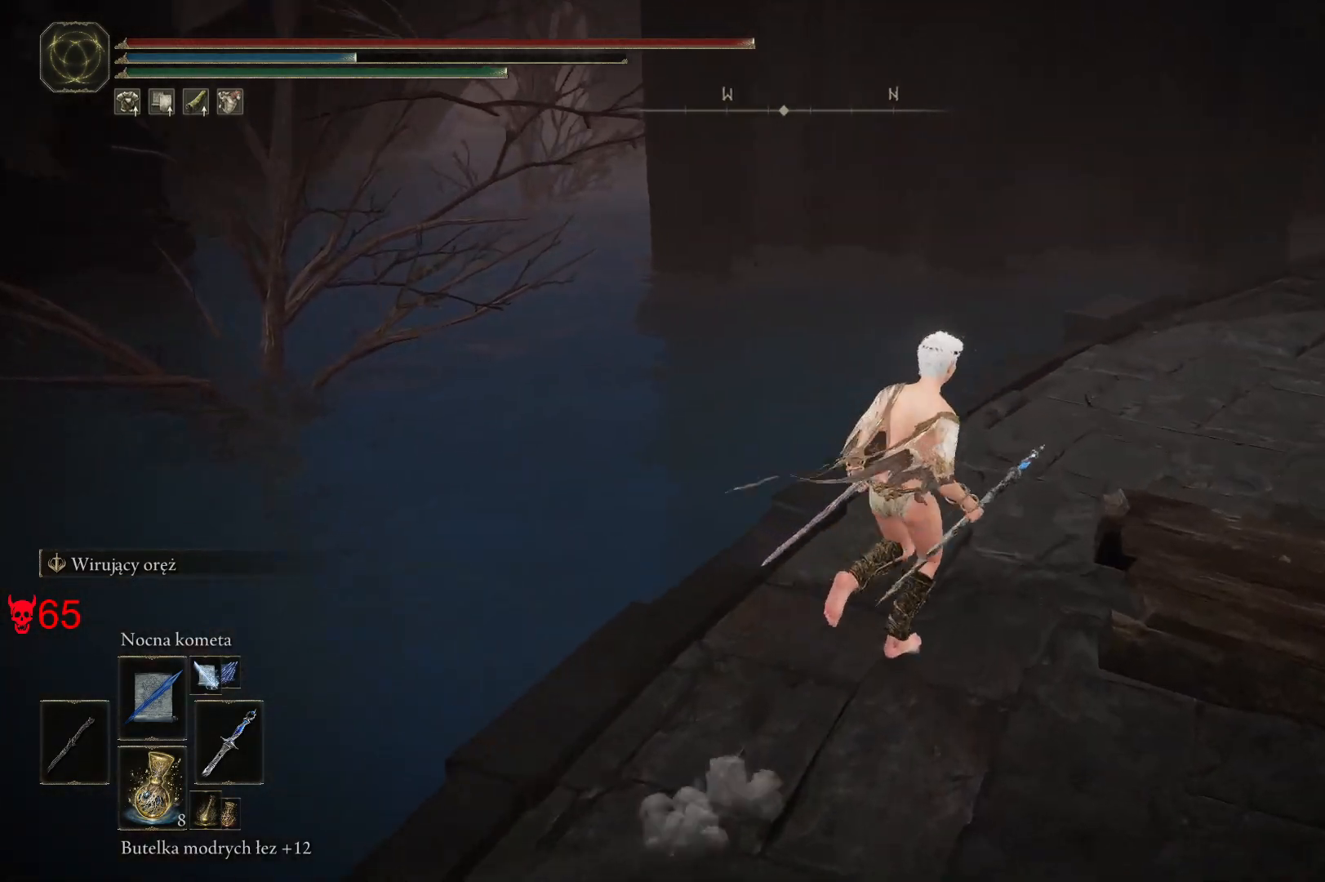
{"keys": [], "mouse": [], "events": [[133, "d", "up"], [250, "w", "up"]]}
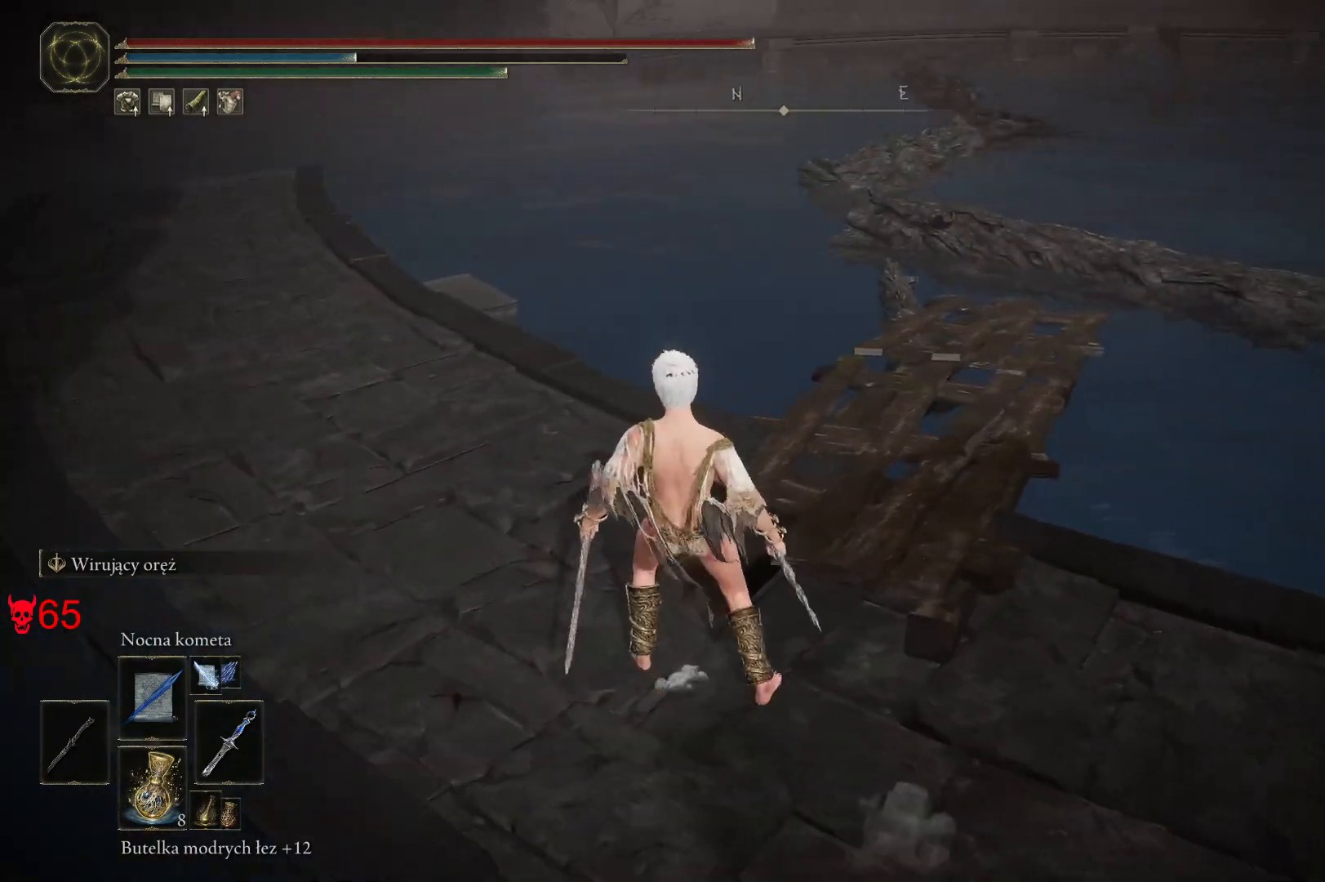
{"keys": [], "mouse": [], "events": []}